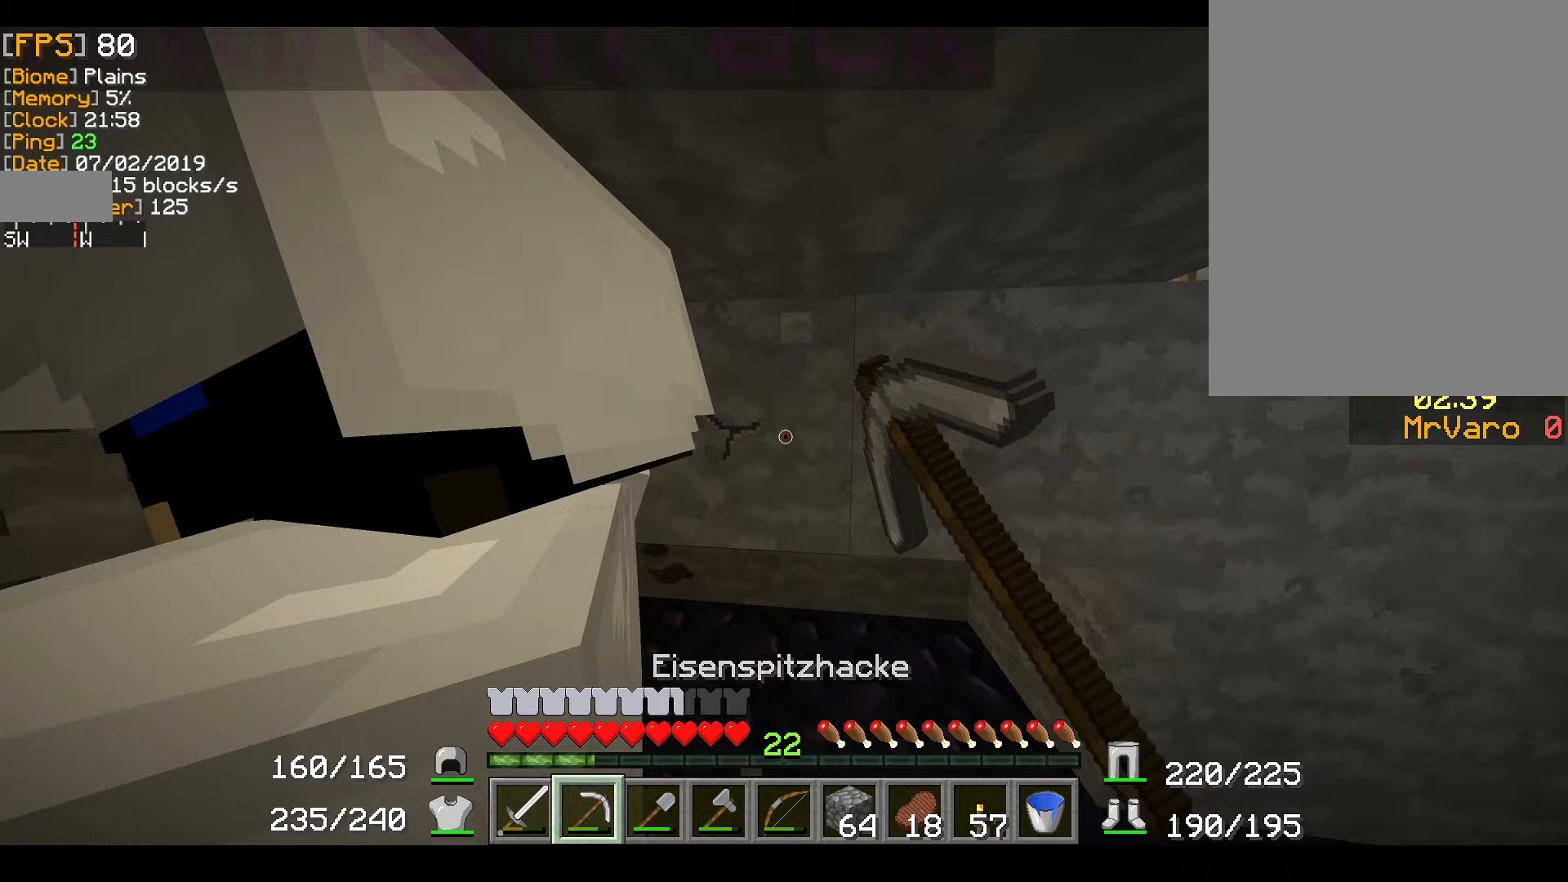
Gameplay with keyboard and mouse; each line is a JSON object with the keys and mouse buttons held at the frame after it (dt_ms = milliseconds from this image to that frame). "events" lists presses ("down") and releases ("up") of "a", "d", "s", "w", "mouse_left" and "mouse_right" between this image and that frame as [ms after this image, input, new state], when the widget could be followed in between. "mouse_left", "mouse_right" = the "left", "right" buttons of the "mouse" list. No other keys are recorded. Fast repeated clicks can show as one long hold. Mouse movement is not recorded.
{"dt_ms": 250, "keys": ["w"], "mouse": ["right"], "events": [[17, "d", "up"]]}
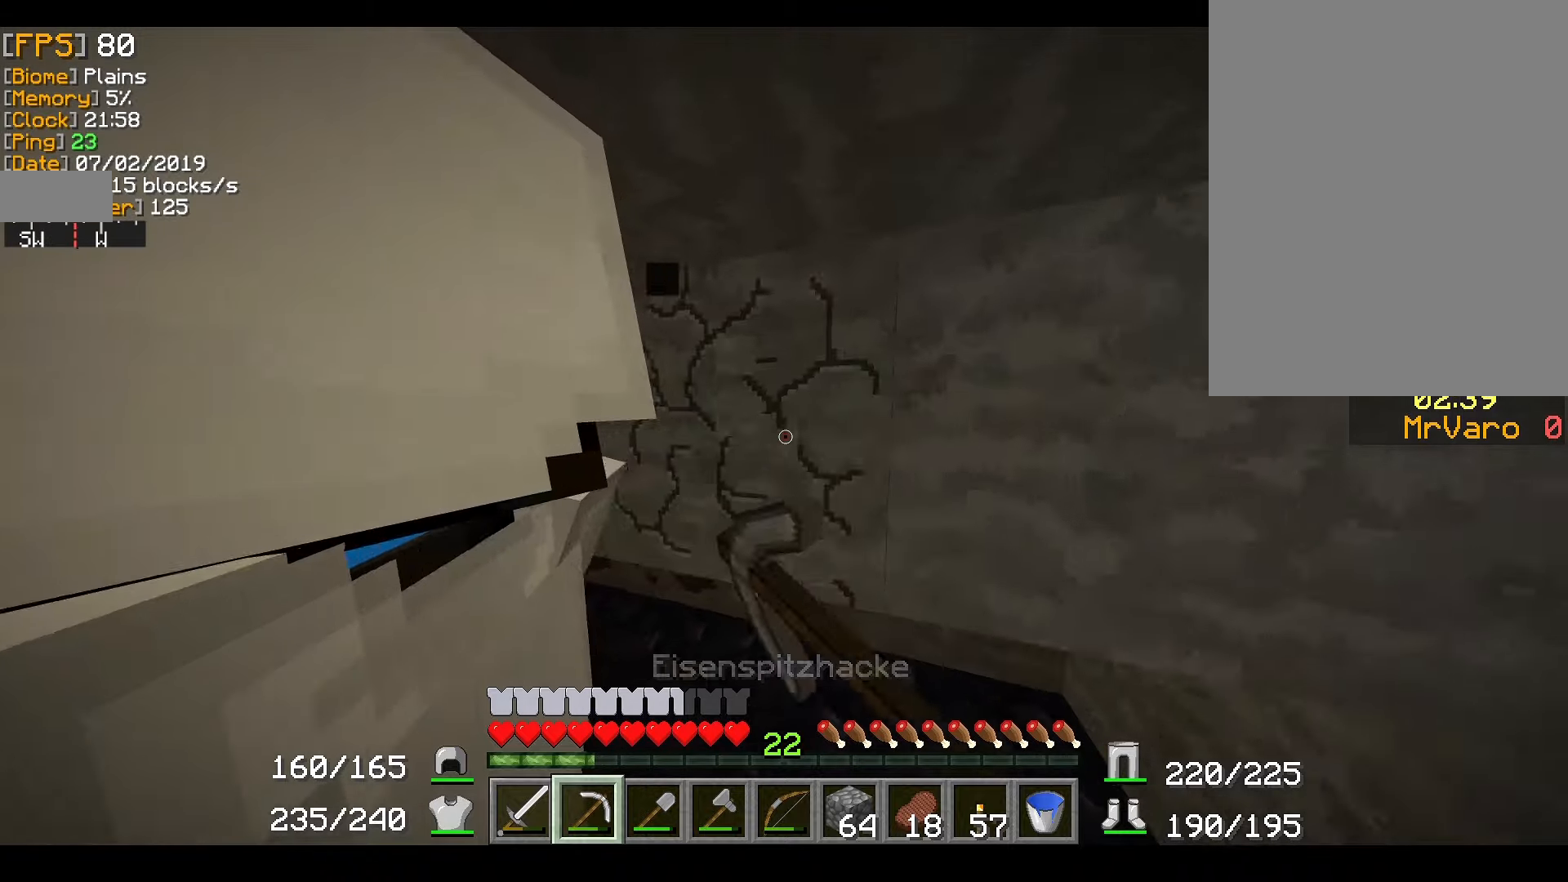
{"dt_ms": 501, "keys": ["a", "w"], "mouse": ["right"], "events": [[334, "a", "down"]]}
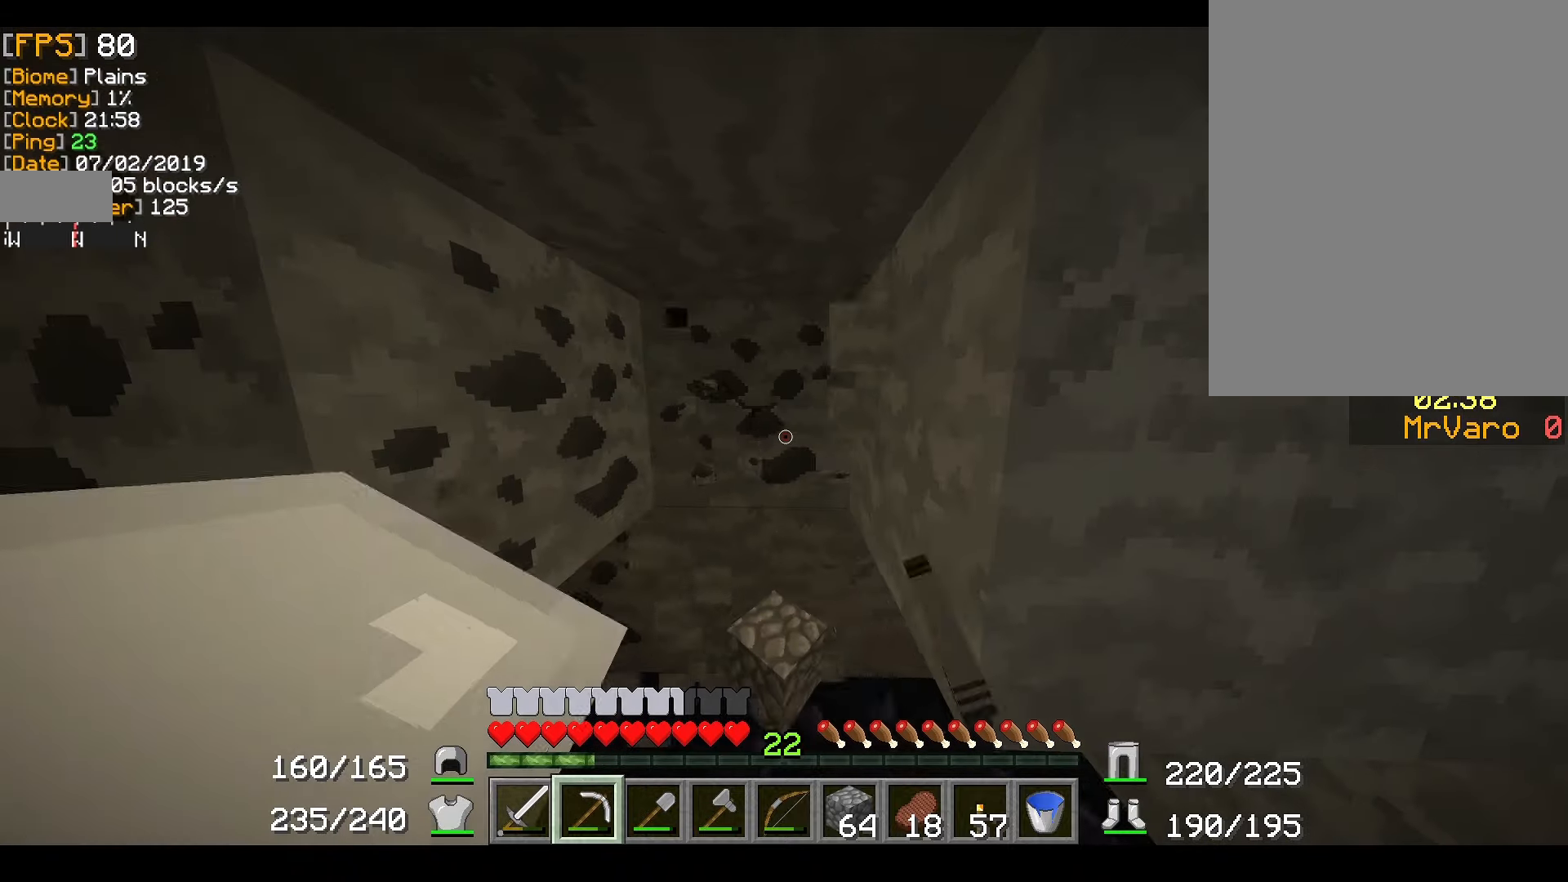
{"dt_ms": 500, "keys": ["w"], "mouse": ["right"], "events": [[16, "a", "up"]]}
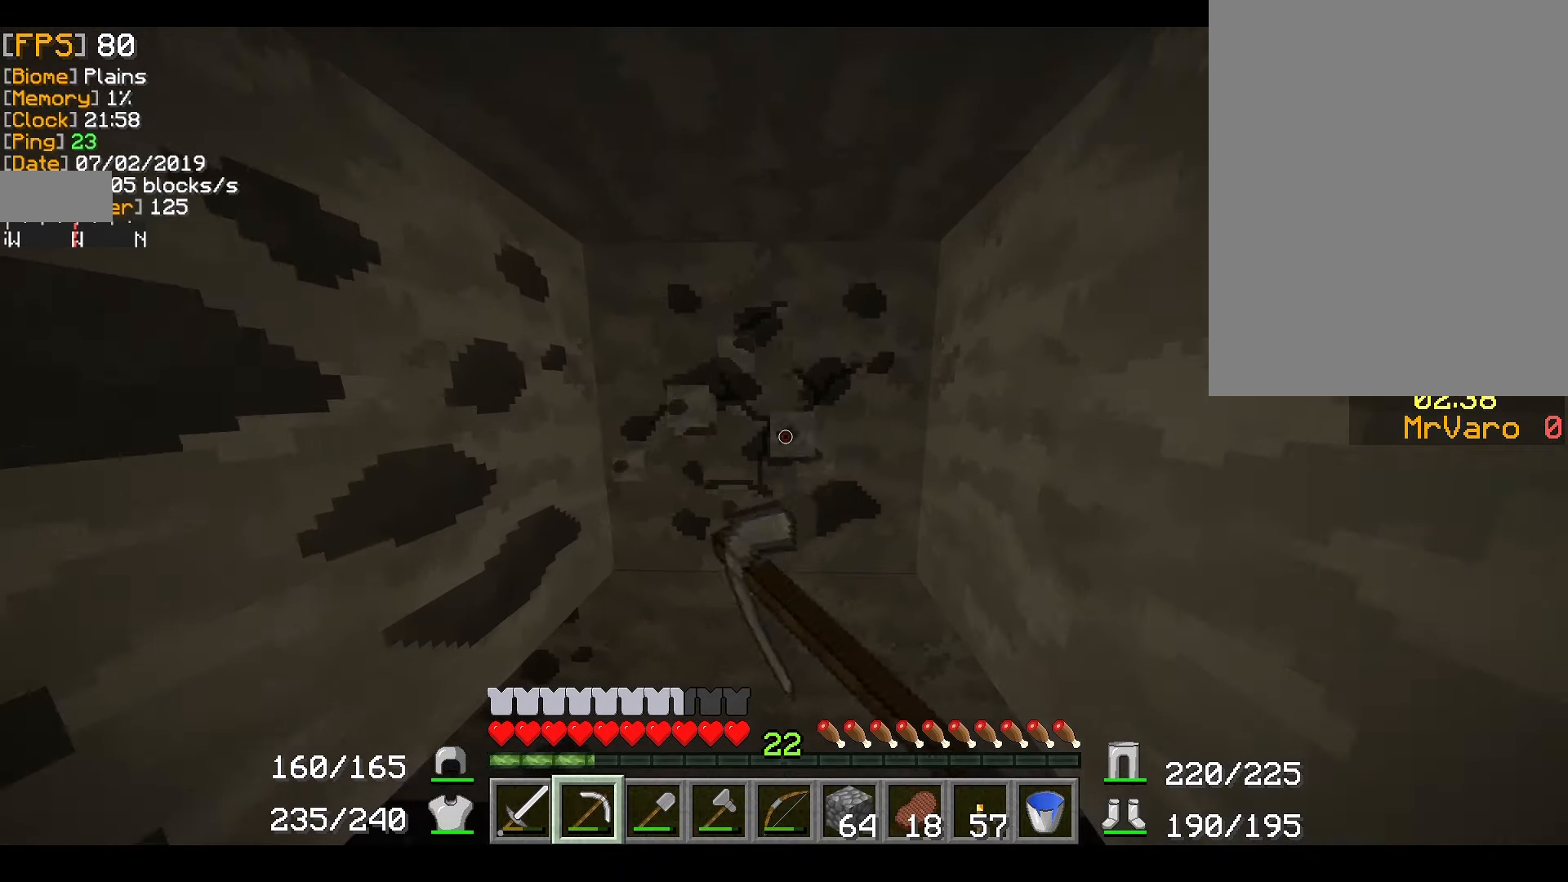
{"dt_ms": 501, "keys": [], "mouse": ["right"], "events": [[134, "w", "up"]]}
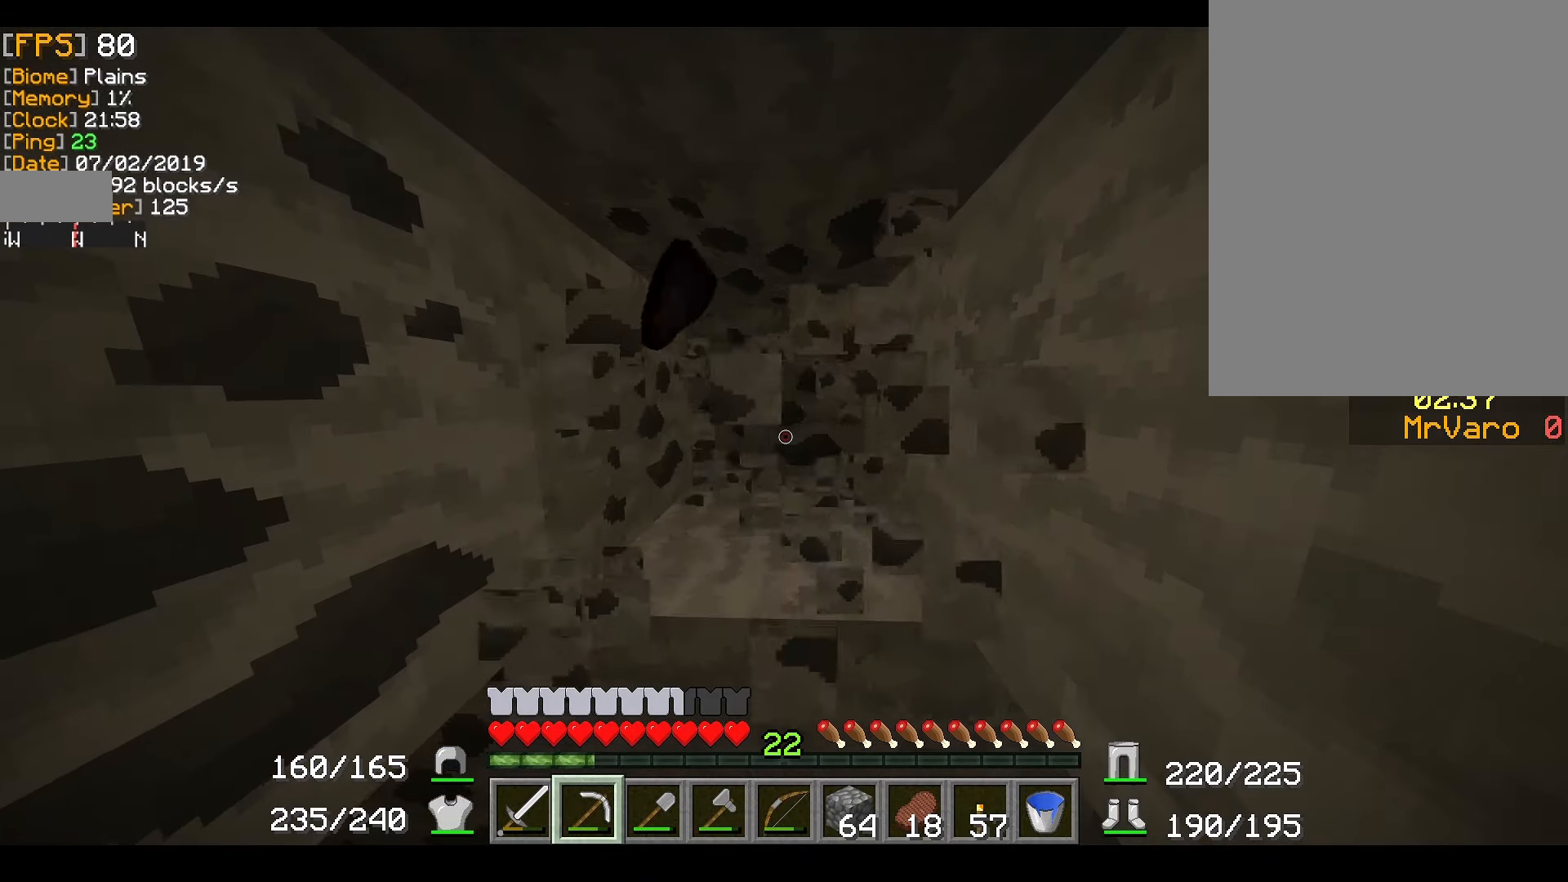
{"dt_ms": 500, "keys": [], "mouse": ["right"], "events": []}
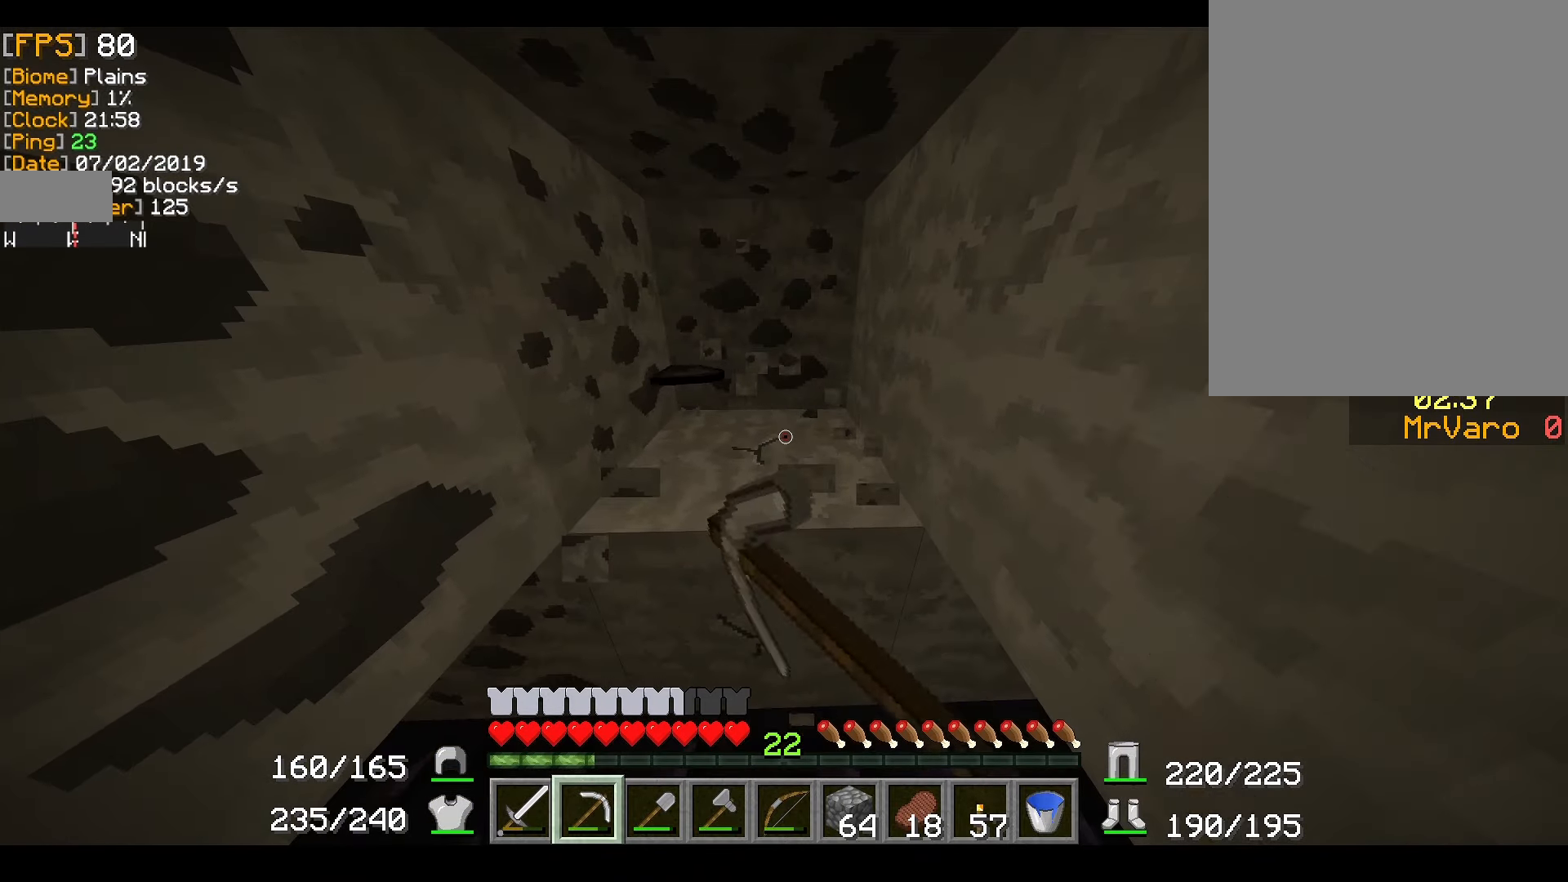
{"dt_ms": 501, "keys": [], "mouse": ["right"], "events": []}
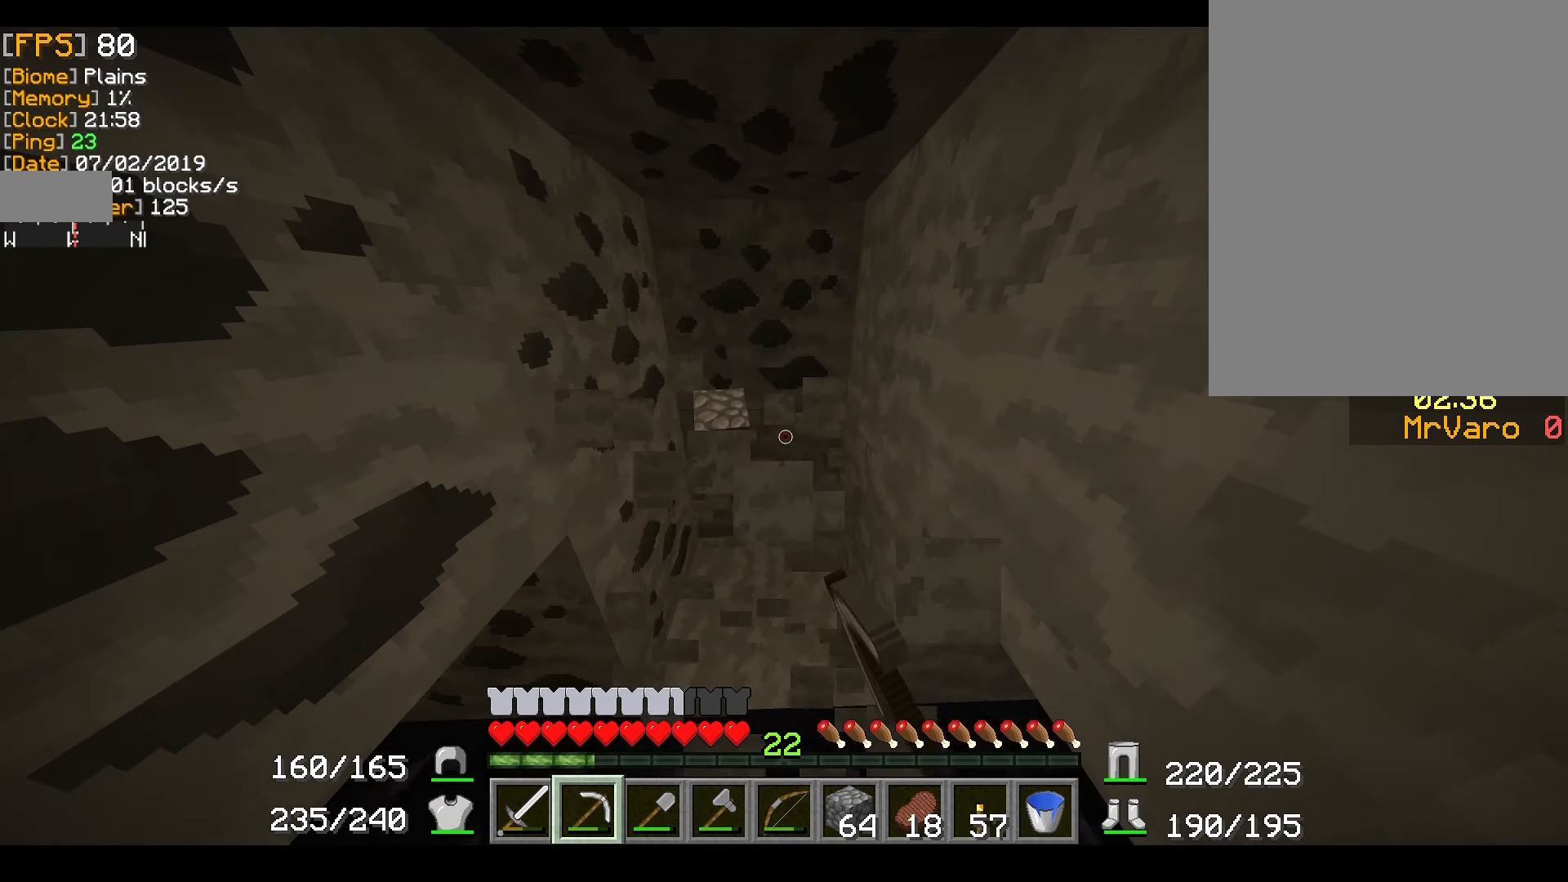
{"dt_ms": 500, "keys": [], "mouse": ["right"], "events": []}
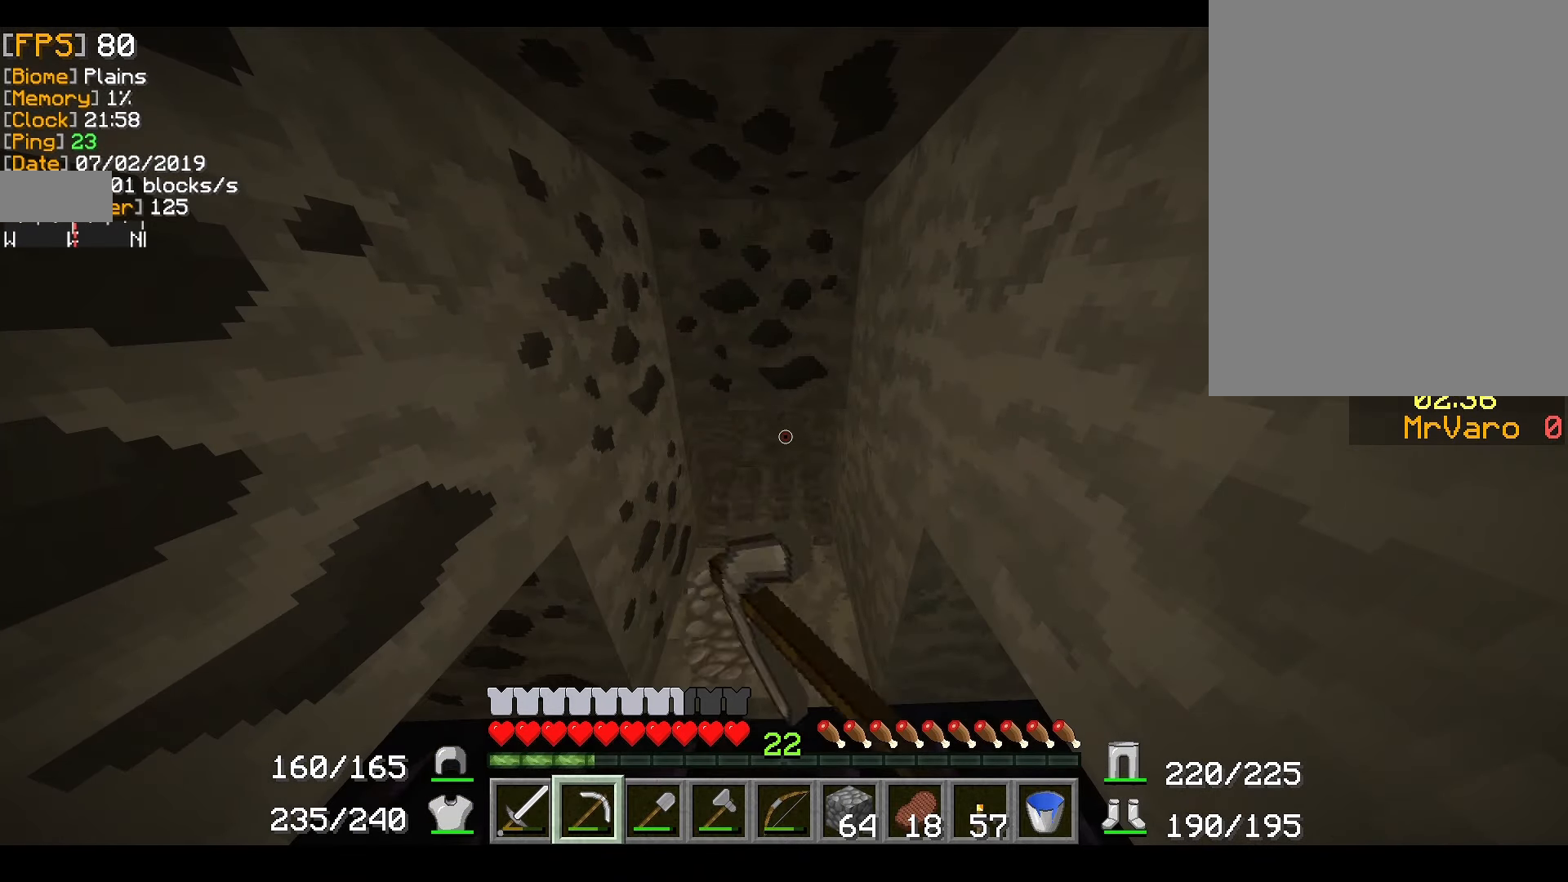
{"dt_ms": 501, "keys": ["w"], "mouse": ["right"], "events": [[234, "w", "down"]]}
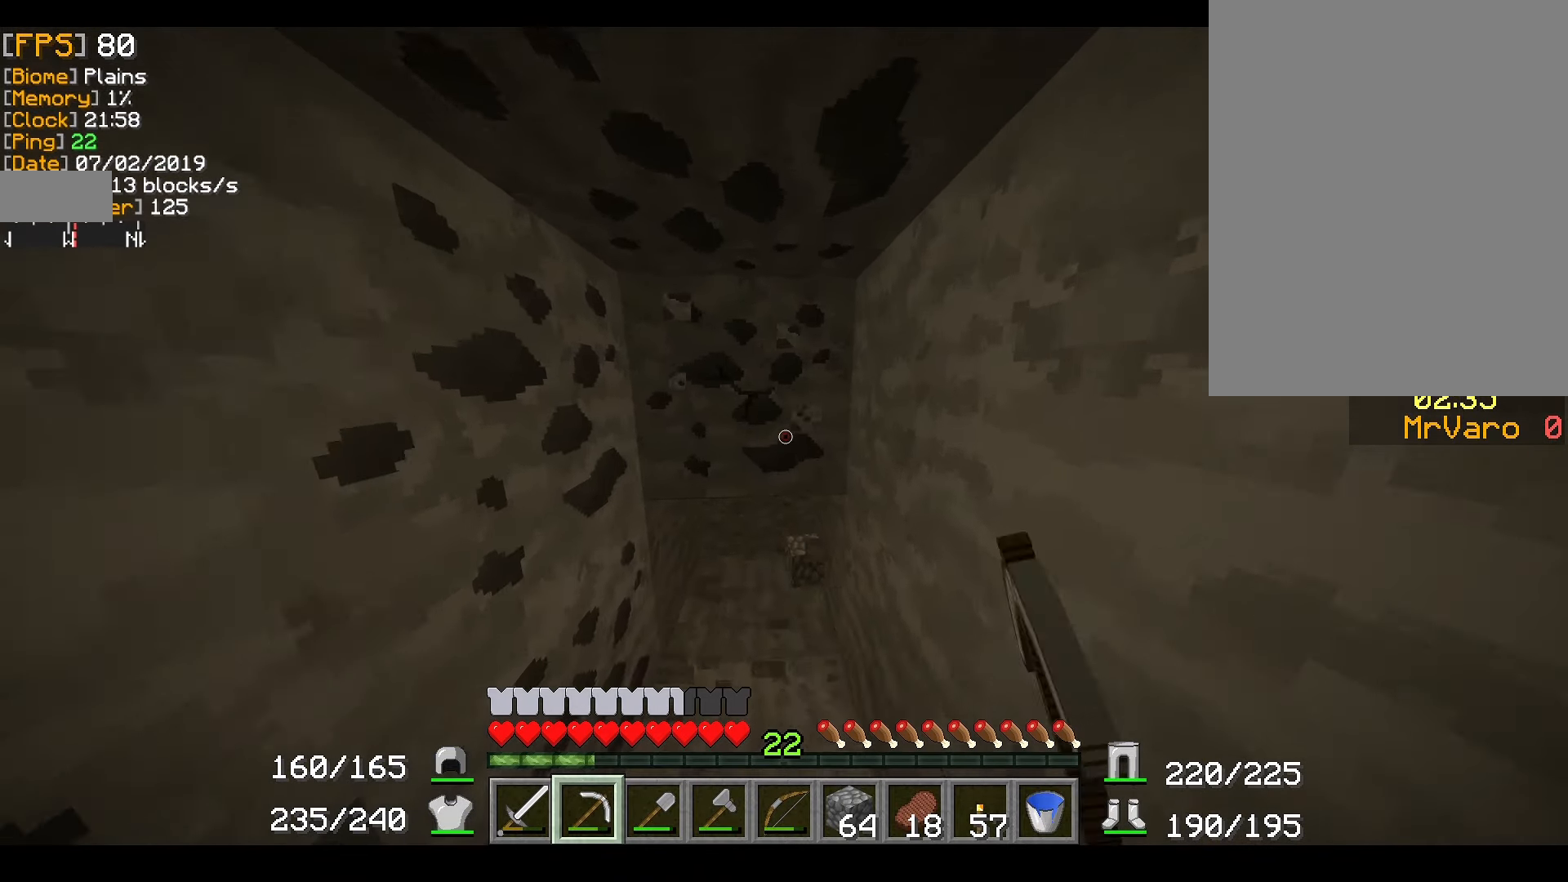
{"dt_ms": 484, "keys": [], "mouse": ["right"], "events": [[383, "w", "up"]]}
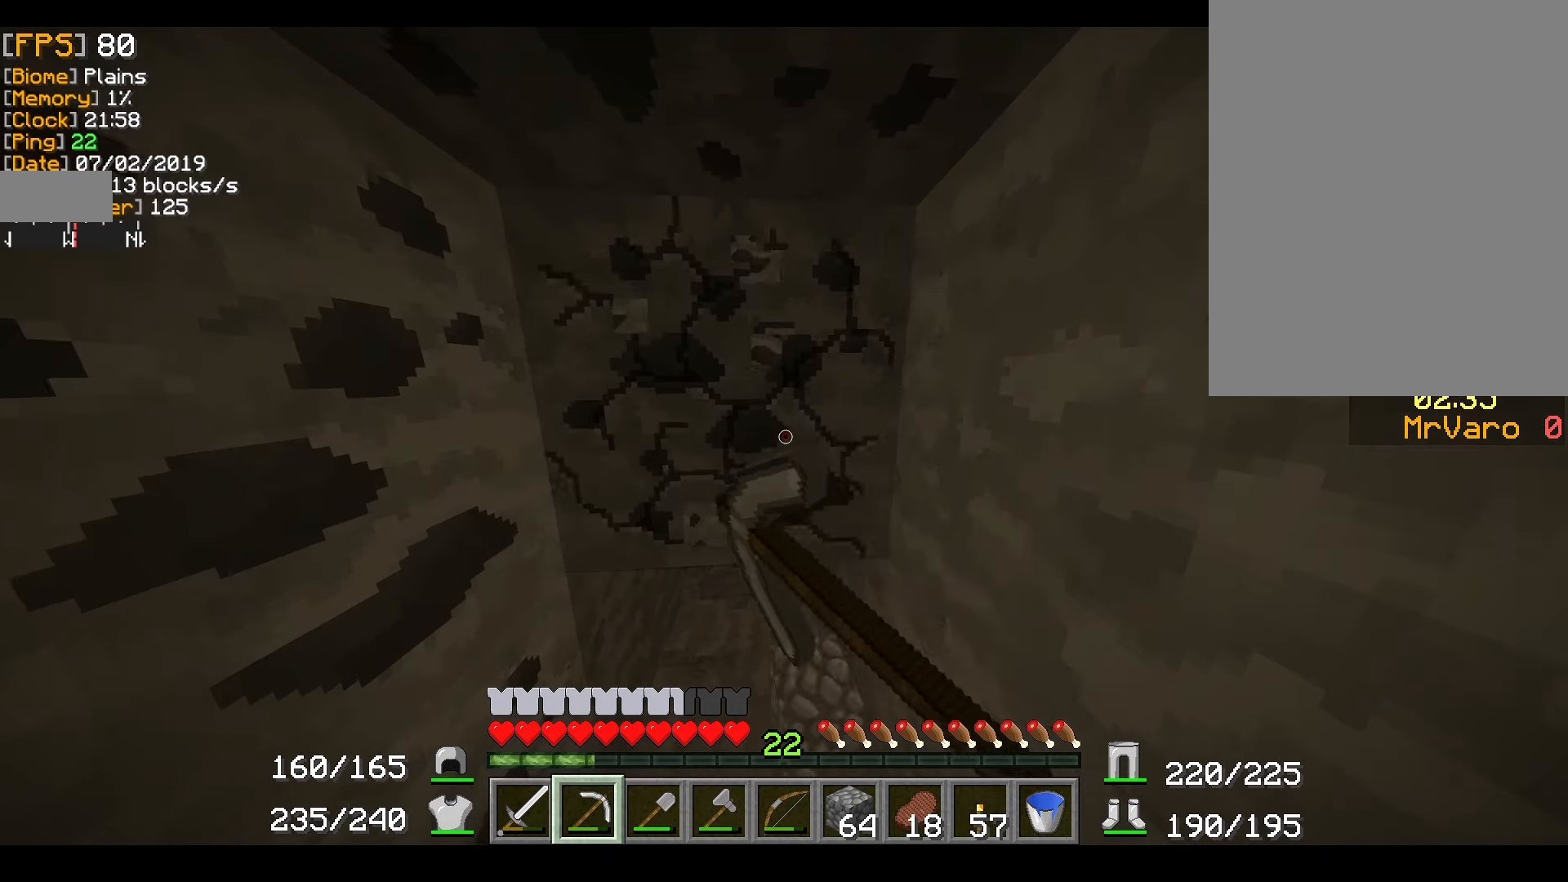
{"dt_ms": 500, "keys": [], "mouse": ["right"], "events": []}
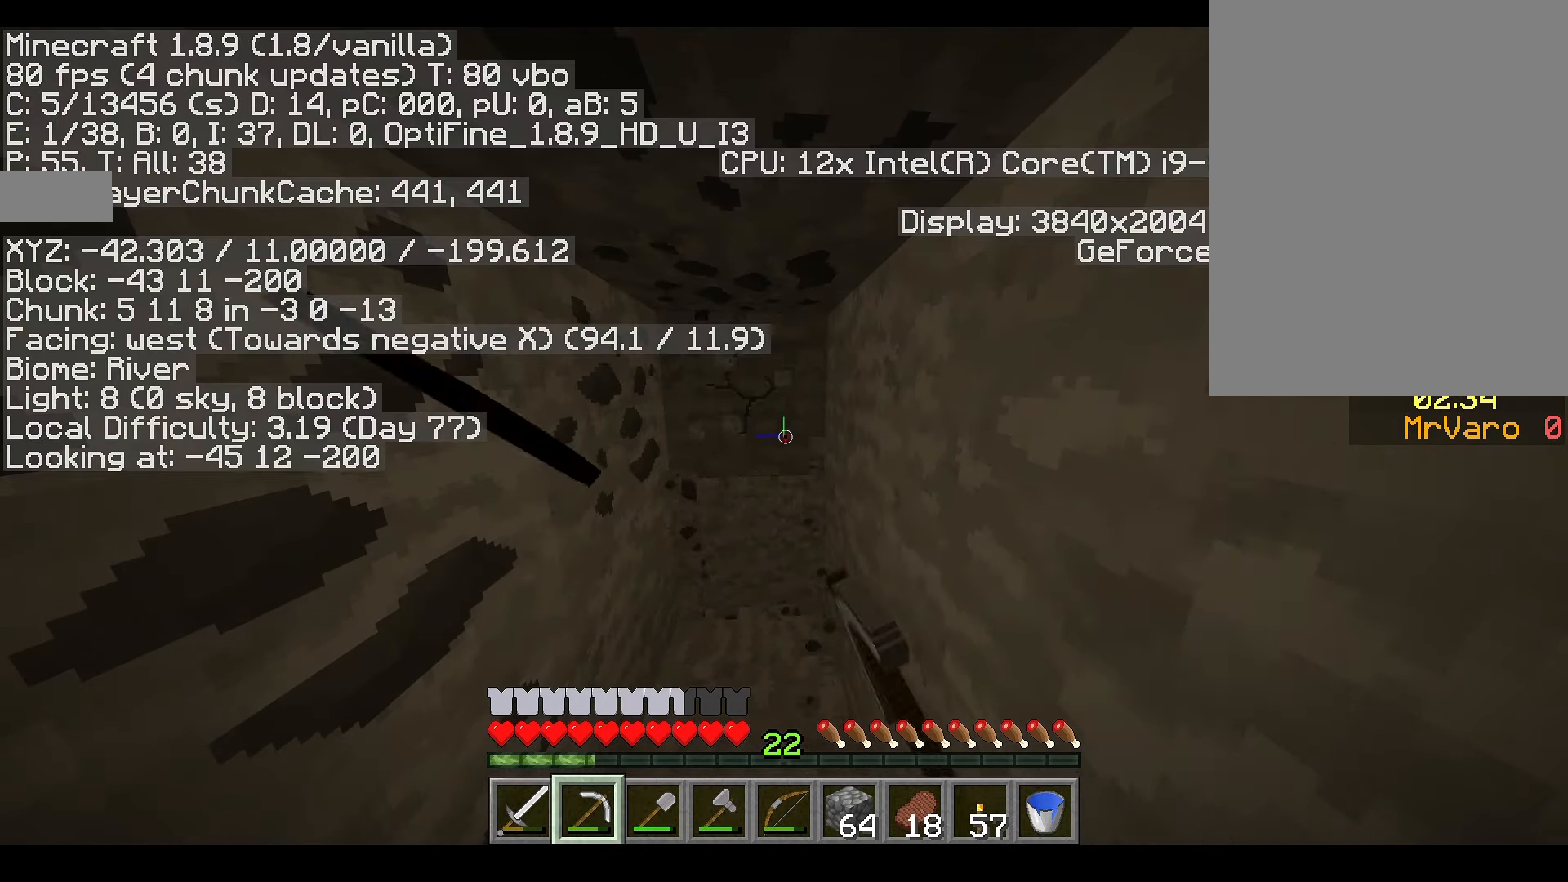
{"dt_ms": 501, "keys": [], "mouse": ["right"], "events": []}
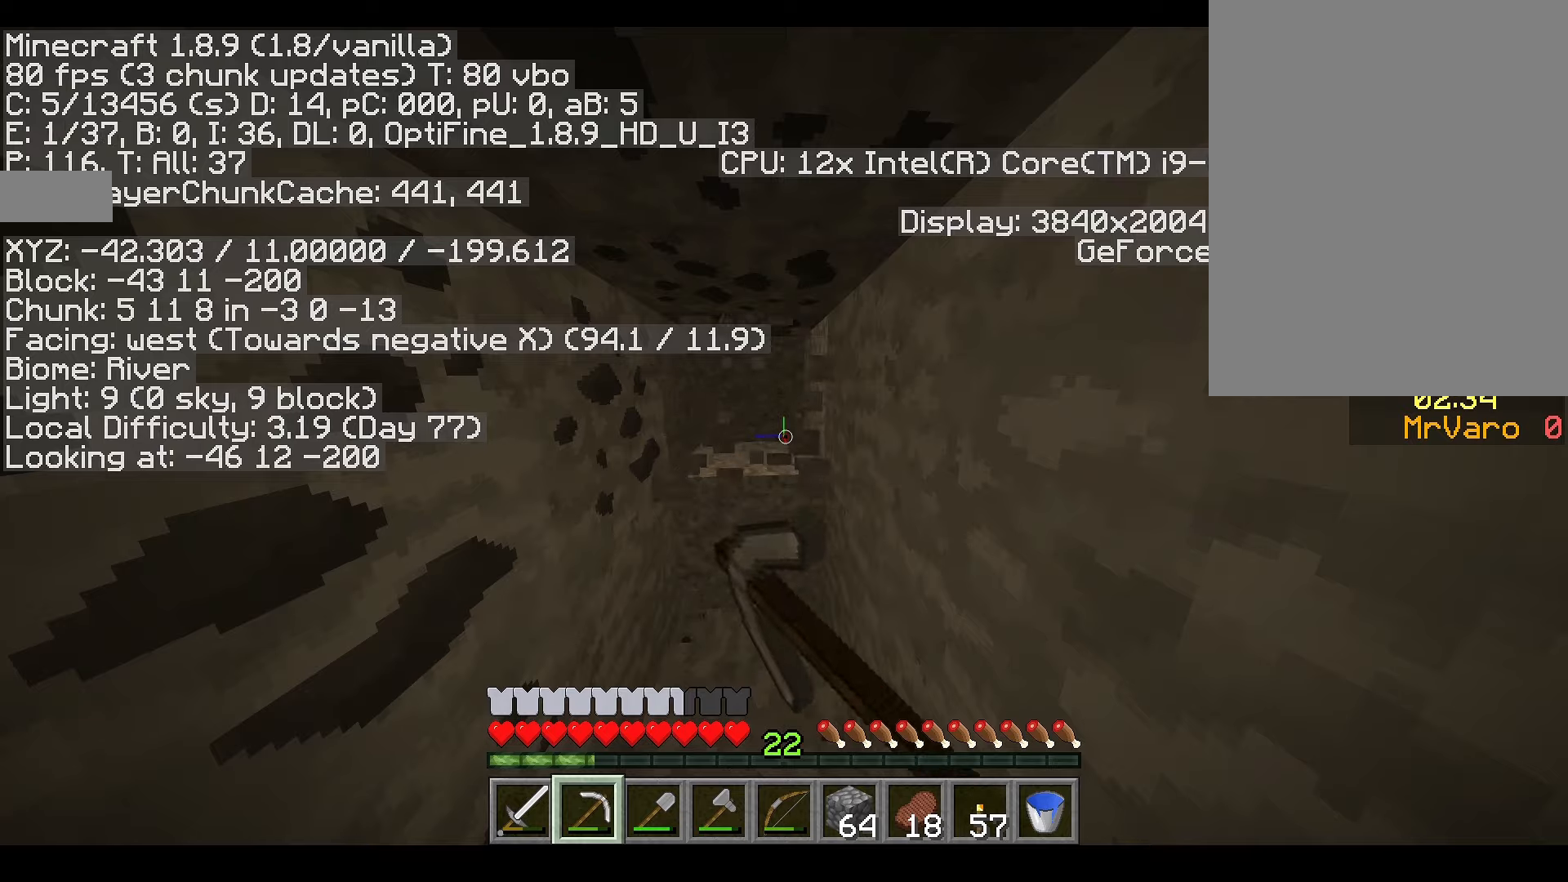
{"dt_ms": 500, "keys": [], "mouse": ["right"], "events": []}
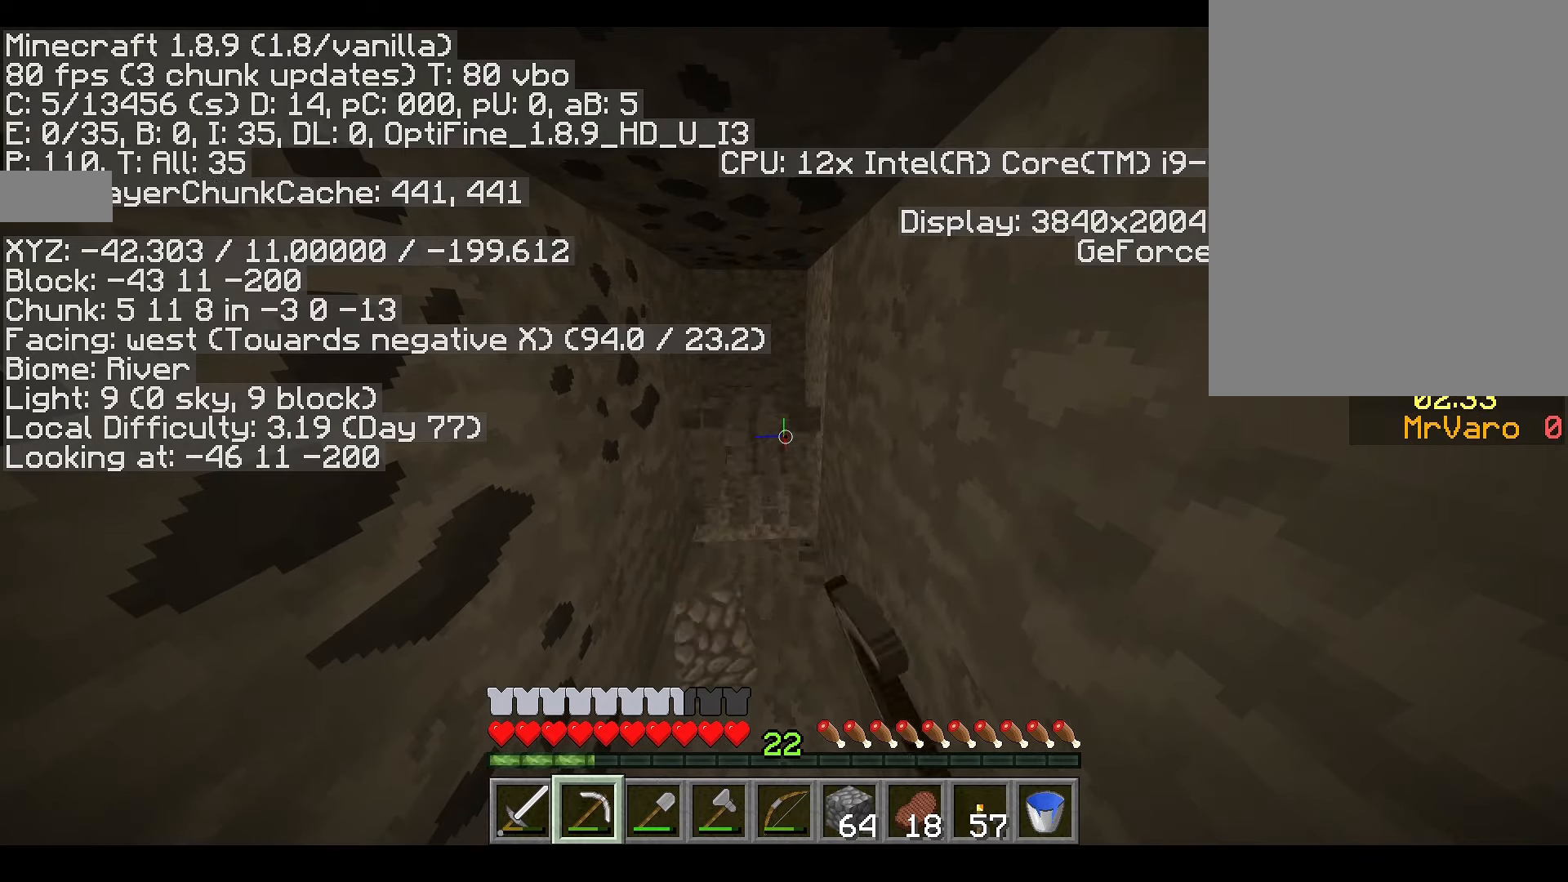
{"dt_ms": 501, "keys": [], "mouse": ["right"], "events": []}
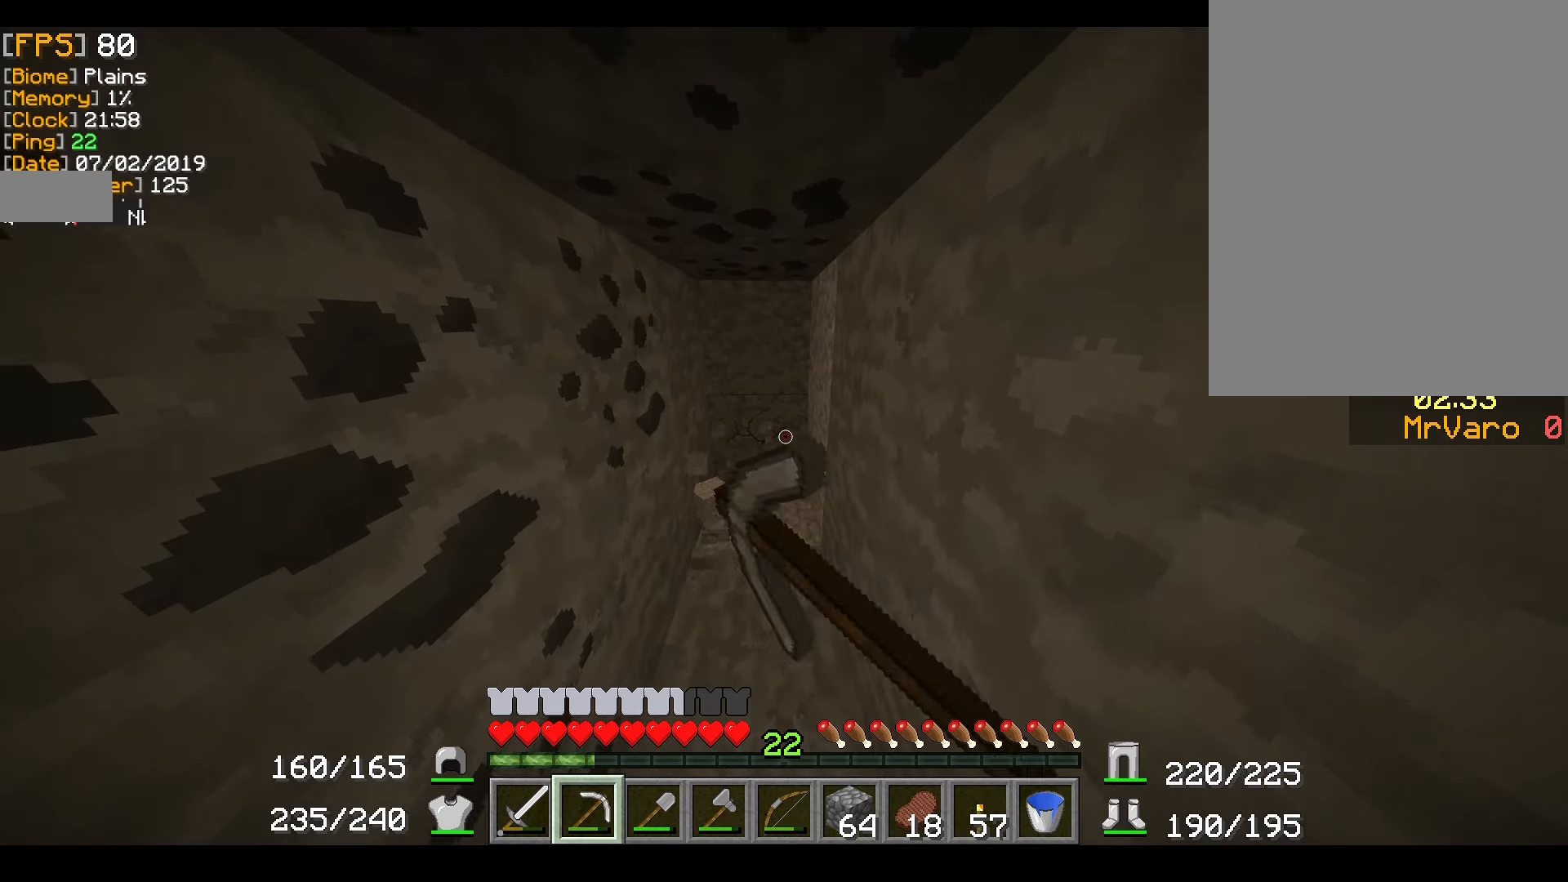
{"dt_ms": 500, "keys": ["w"], "mouse": ["right"], "events": [[67, "w", "down"]]}
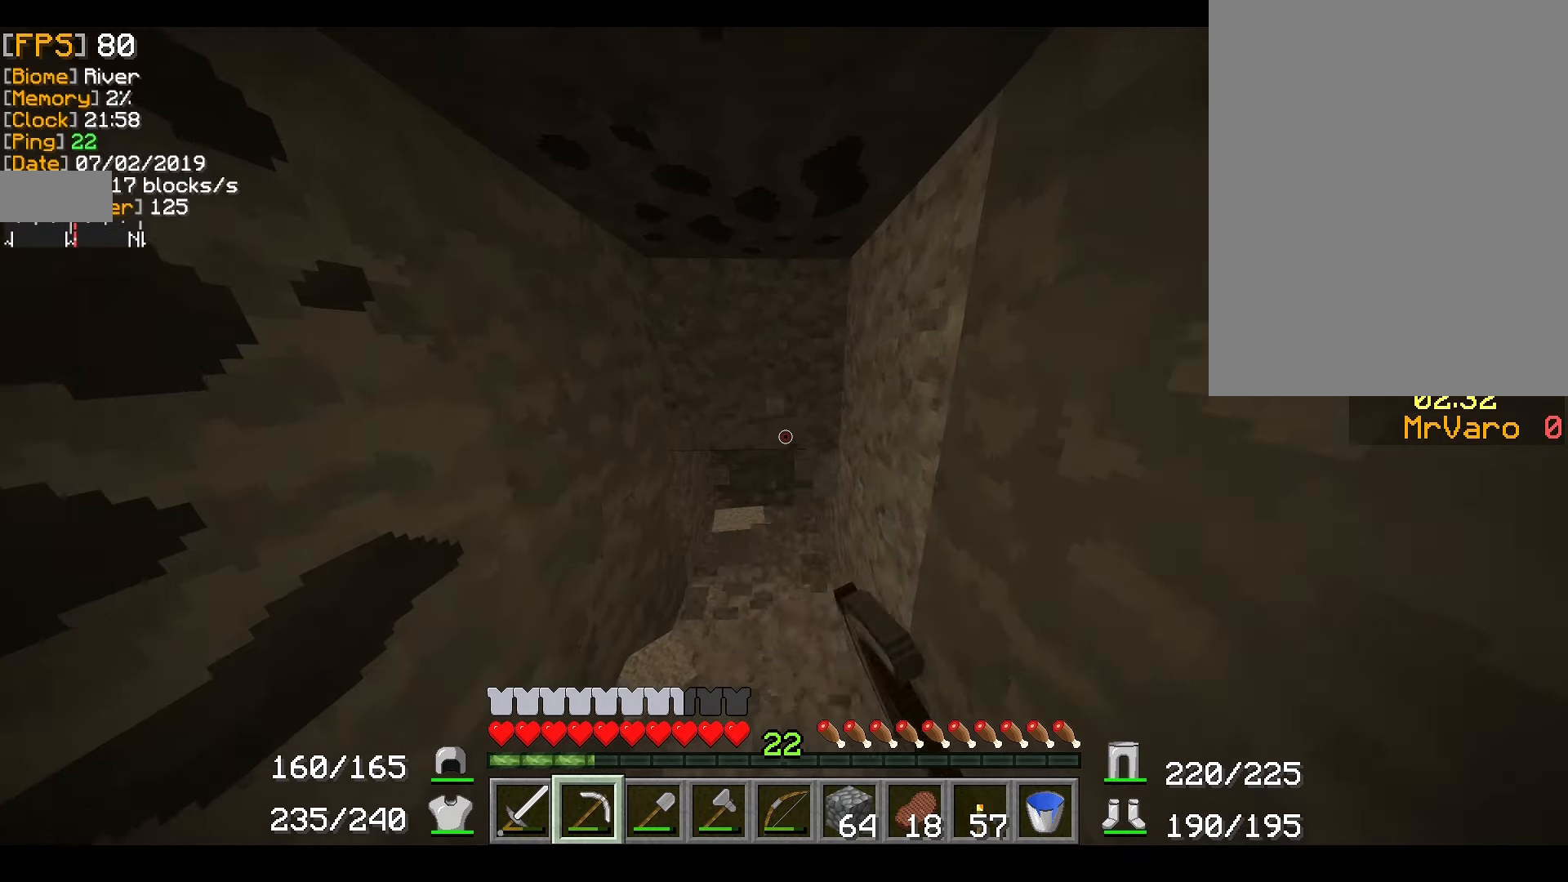
{"dt_ms": 501, "keys": ["d", "w"], "mouse": ["right"], "events": [[217, "d", "down"]]}
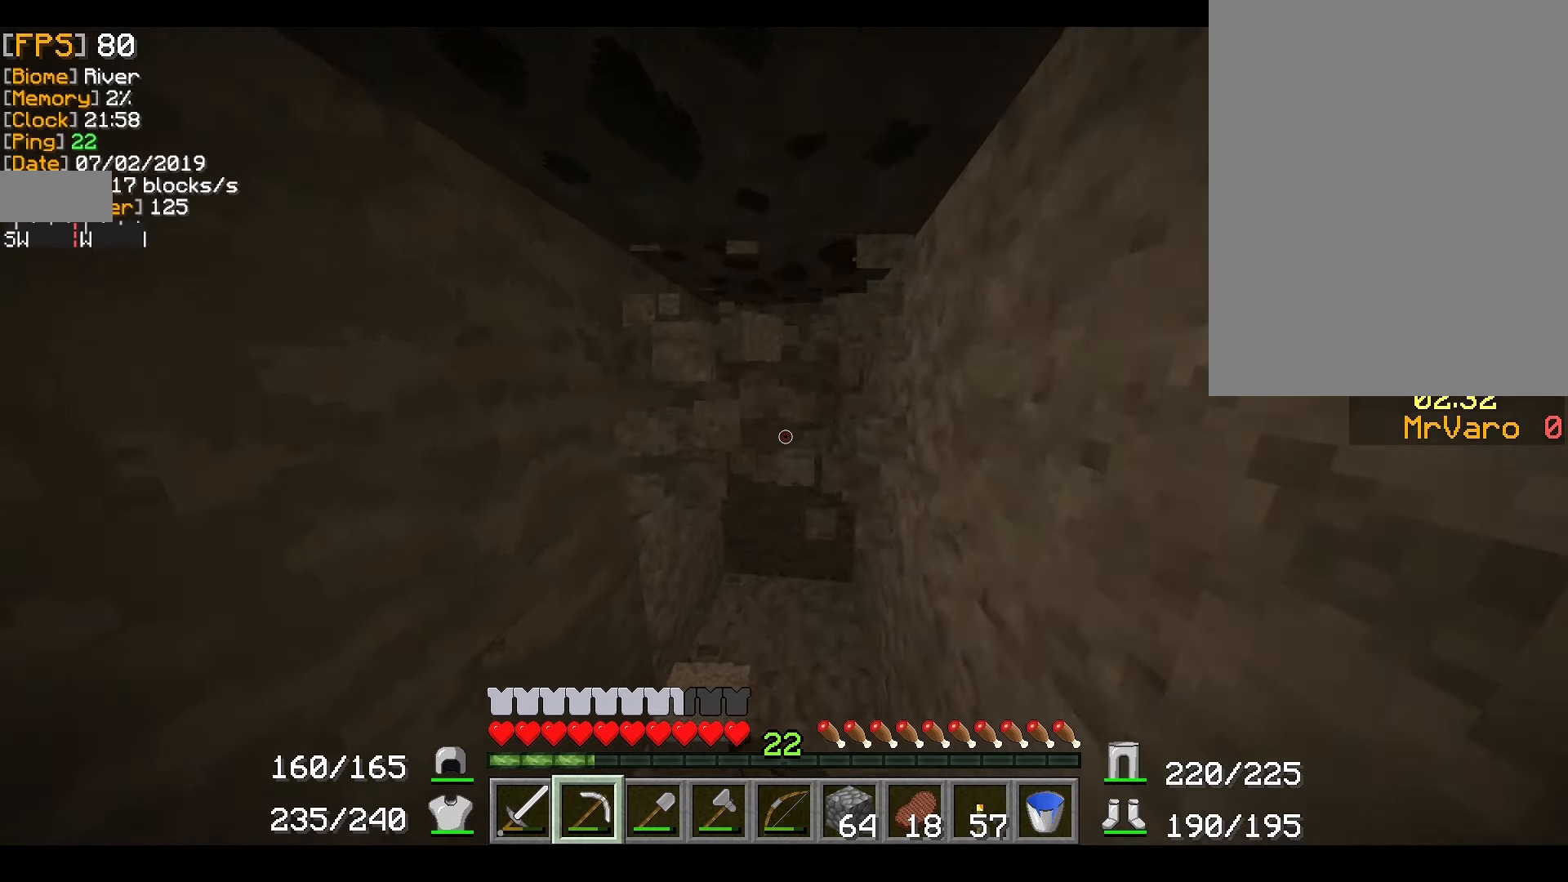
{"dt_ms": 500, "keys": ["d", "w"], "mouse": ["right"], "events": [[50, "d", "up"], [100, "a", "down"], [167, "a", "up"], [167, "d", "down"]]}
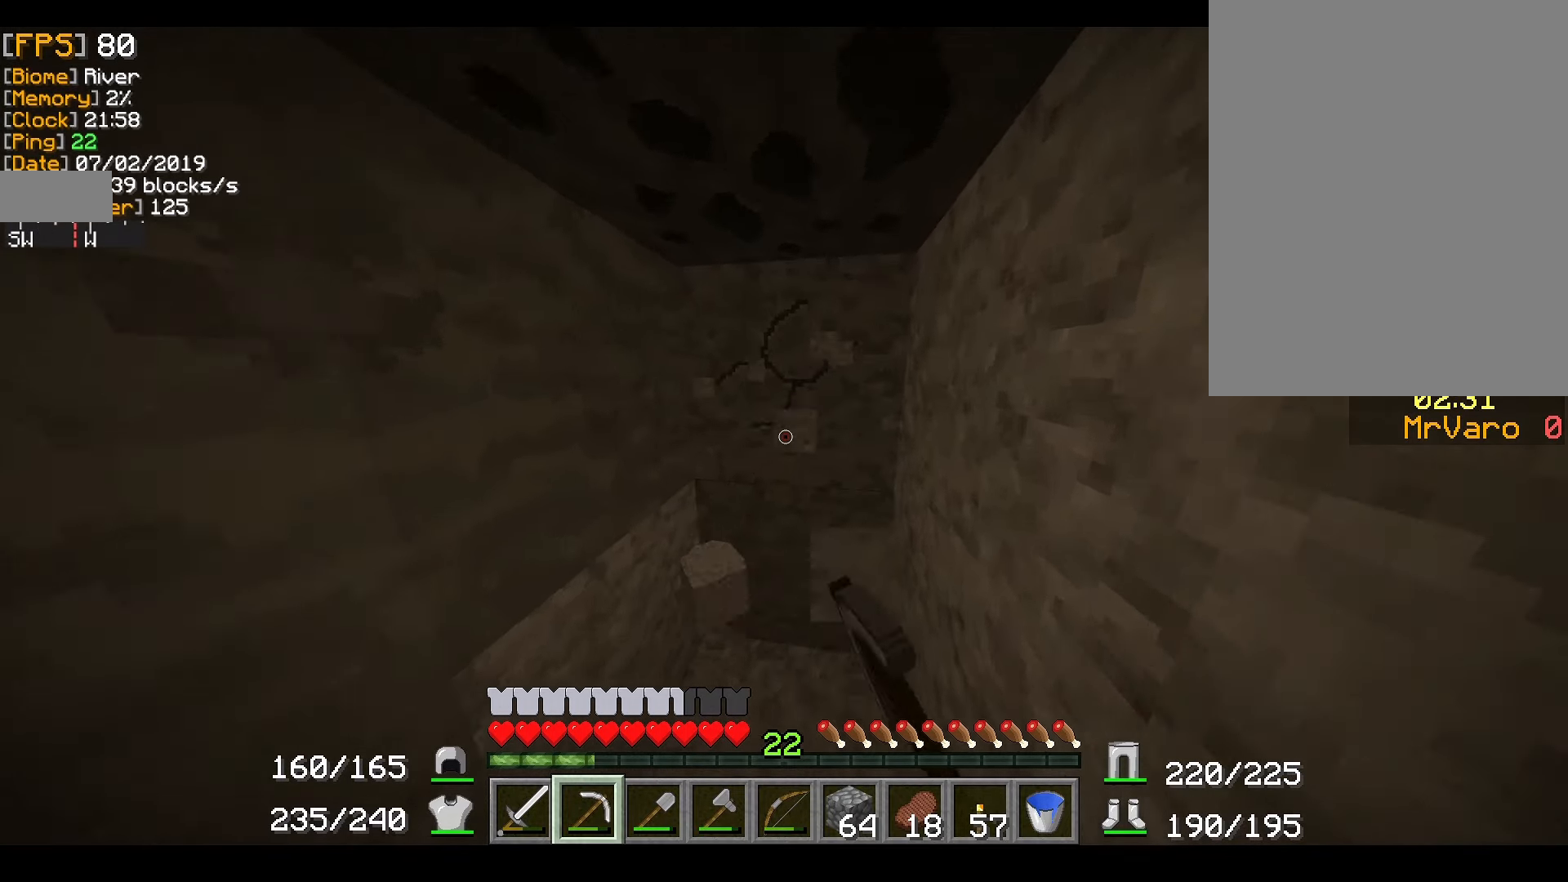
{"dt_ms": 501, "keys": ["a", "w"], "mouse": [], "events": [[150, "d", "up"], [317, "a", "down"], [351, "mouse_right", "up"]]}
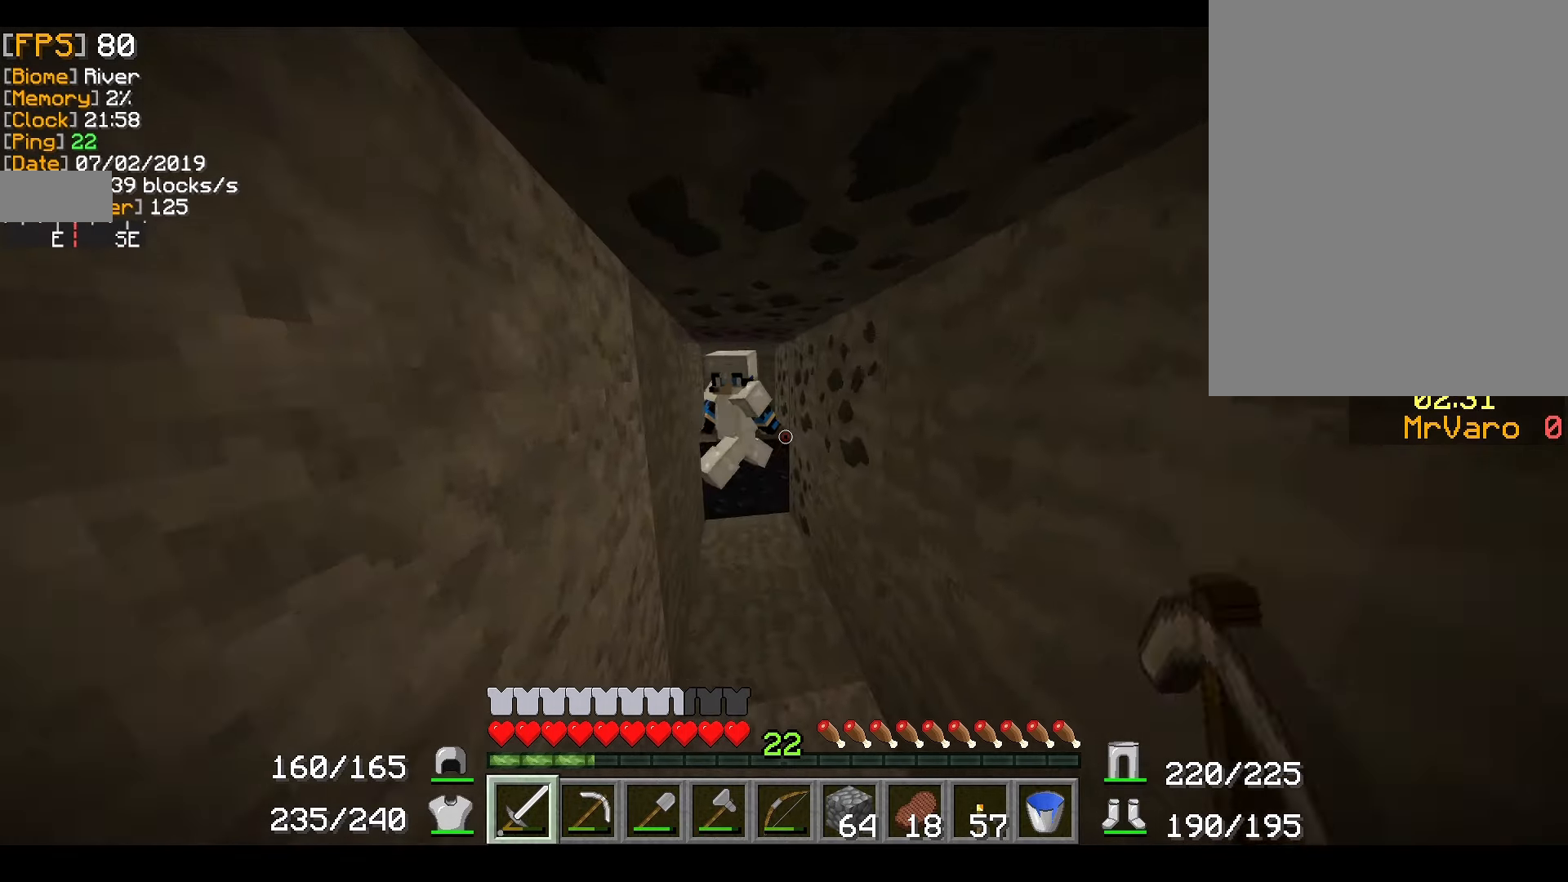
{"dt_ms": 500, "keys": ["w"], "mouse": [], "events": [[233, "a", "up"]]}
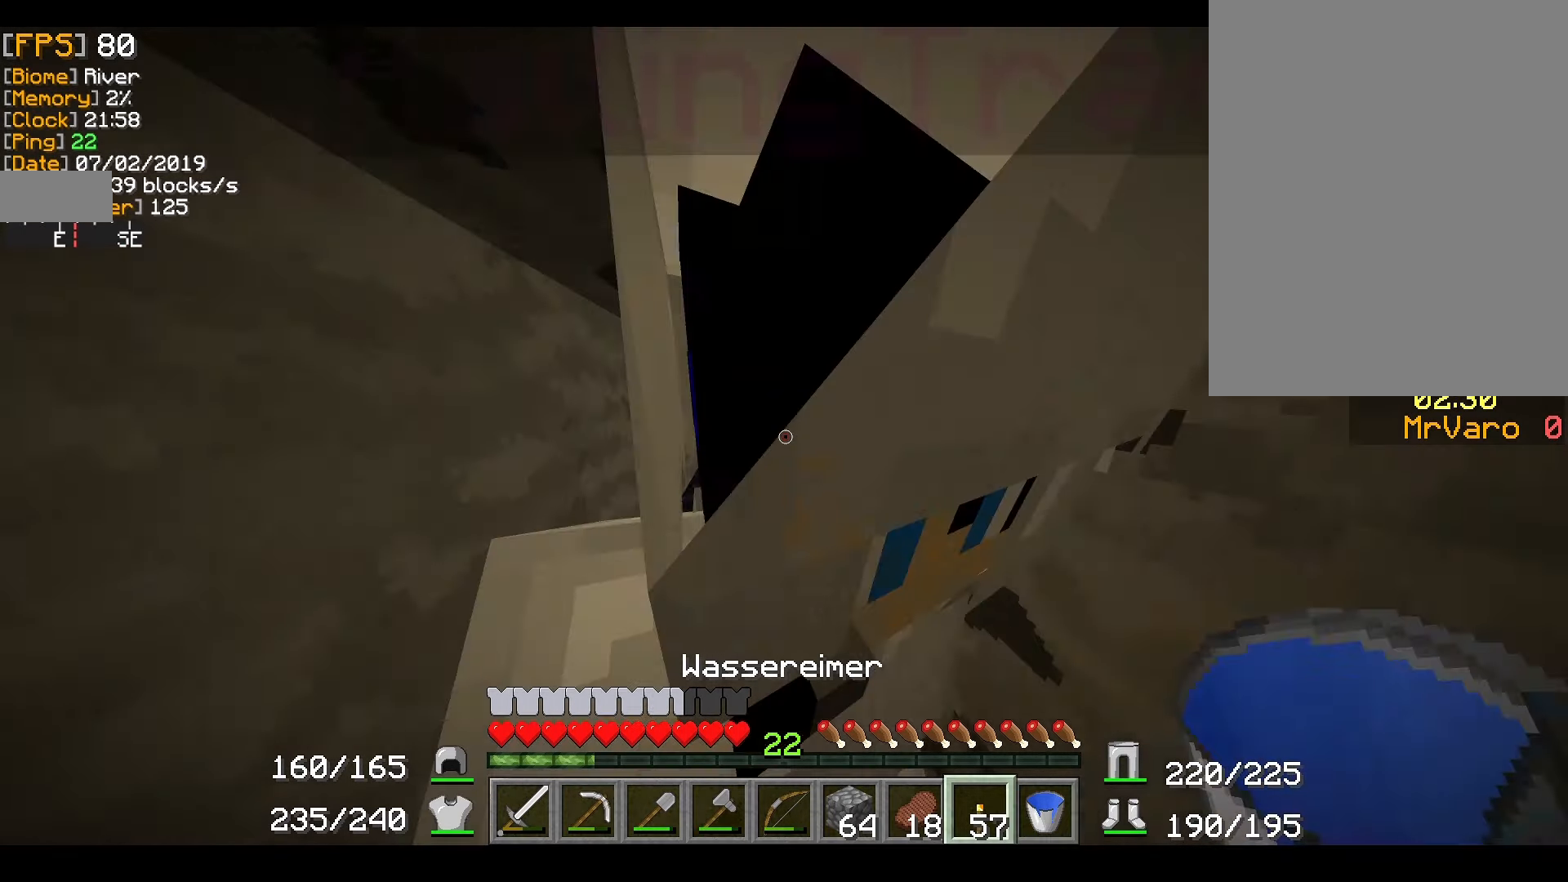
{"dt_ms": 501, "keys": ["a", "w"], "mouse": [], "events": [[184, "a", "down"]]}
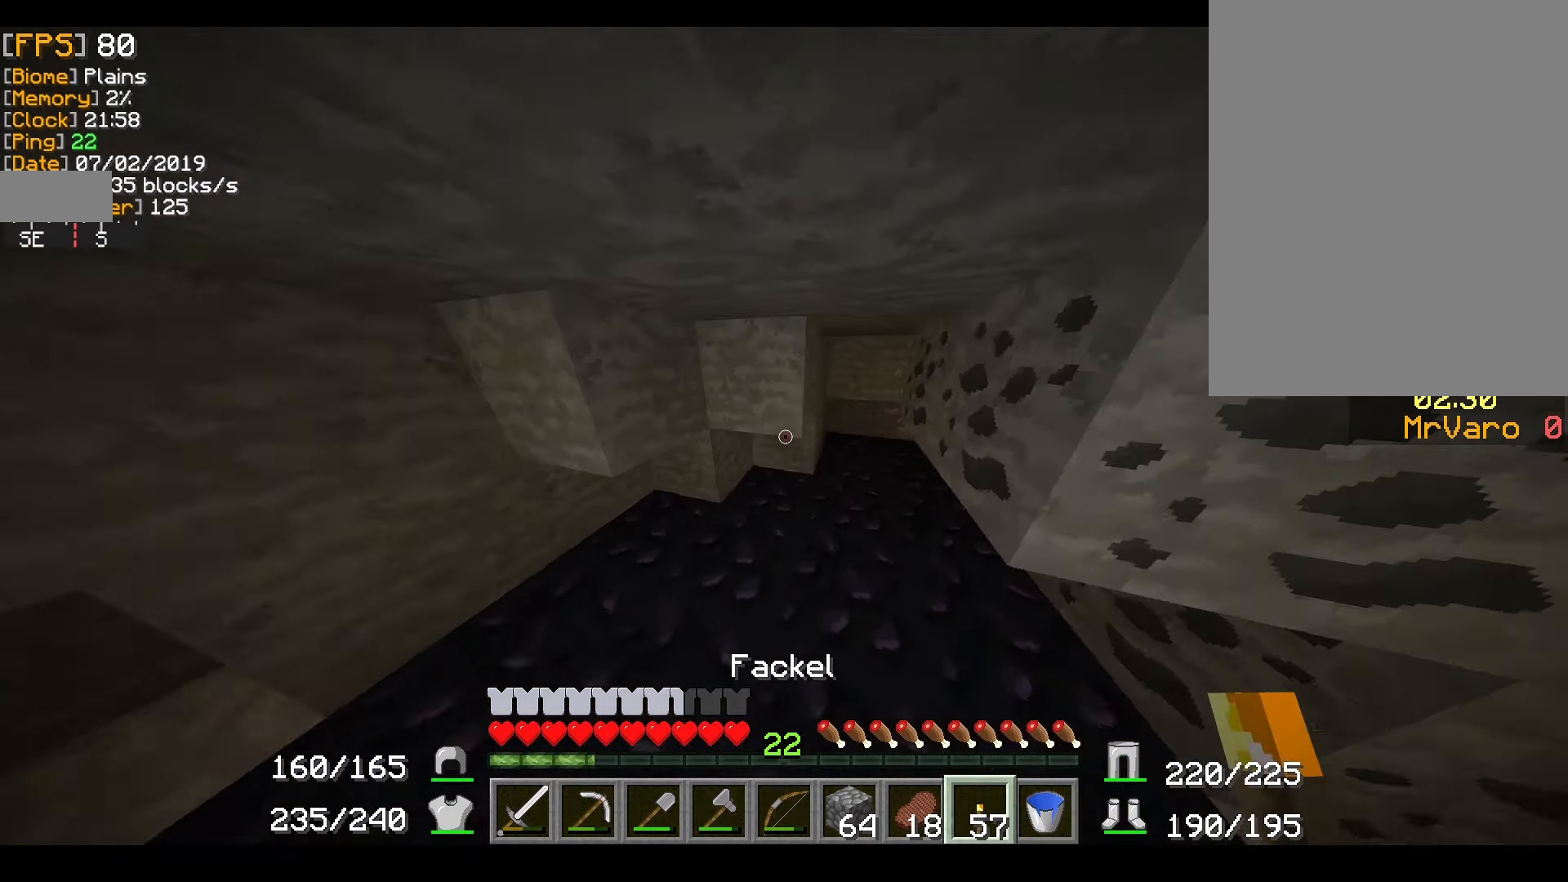
{"dt_ms": 500, "keys": ["d", "w"], "mouse": [], "events": [[200, "a", "up"], [250, "d", "down"]]}
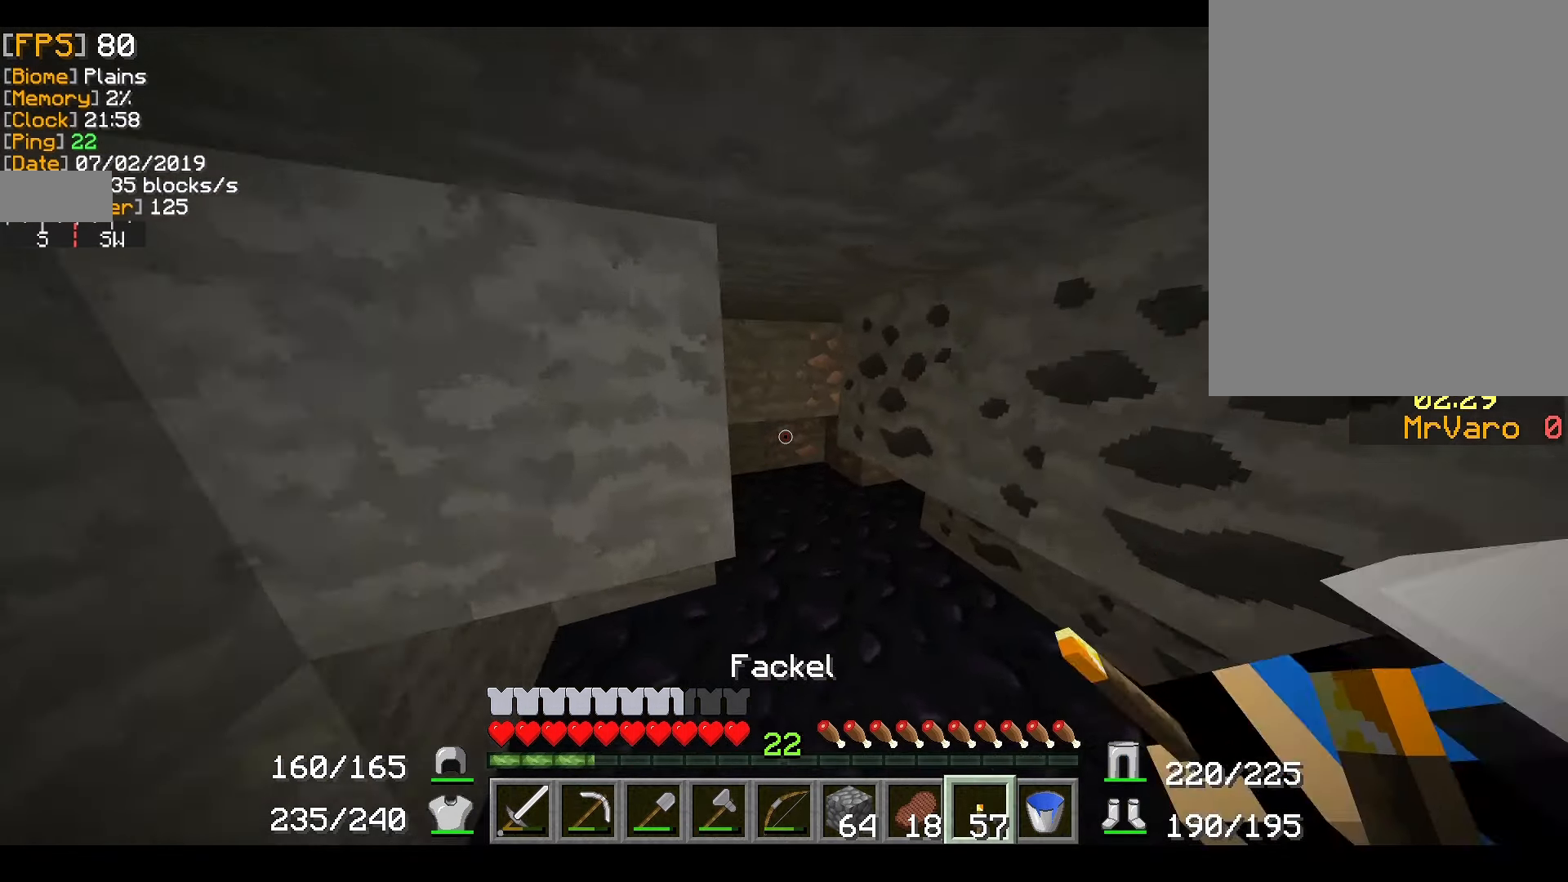
{"dt_ms": 501, "keys": ["d", "w"], "mouse": [], "events": [[100, "d", "up"], [217, "w", "up"], [301, "d", "down"], [468, "w", "down"]]}
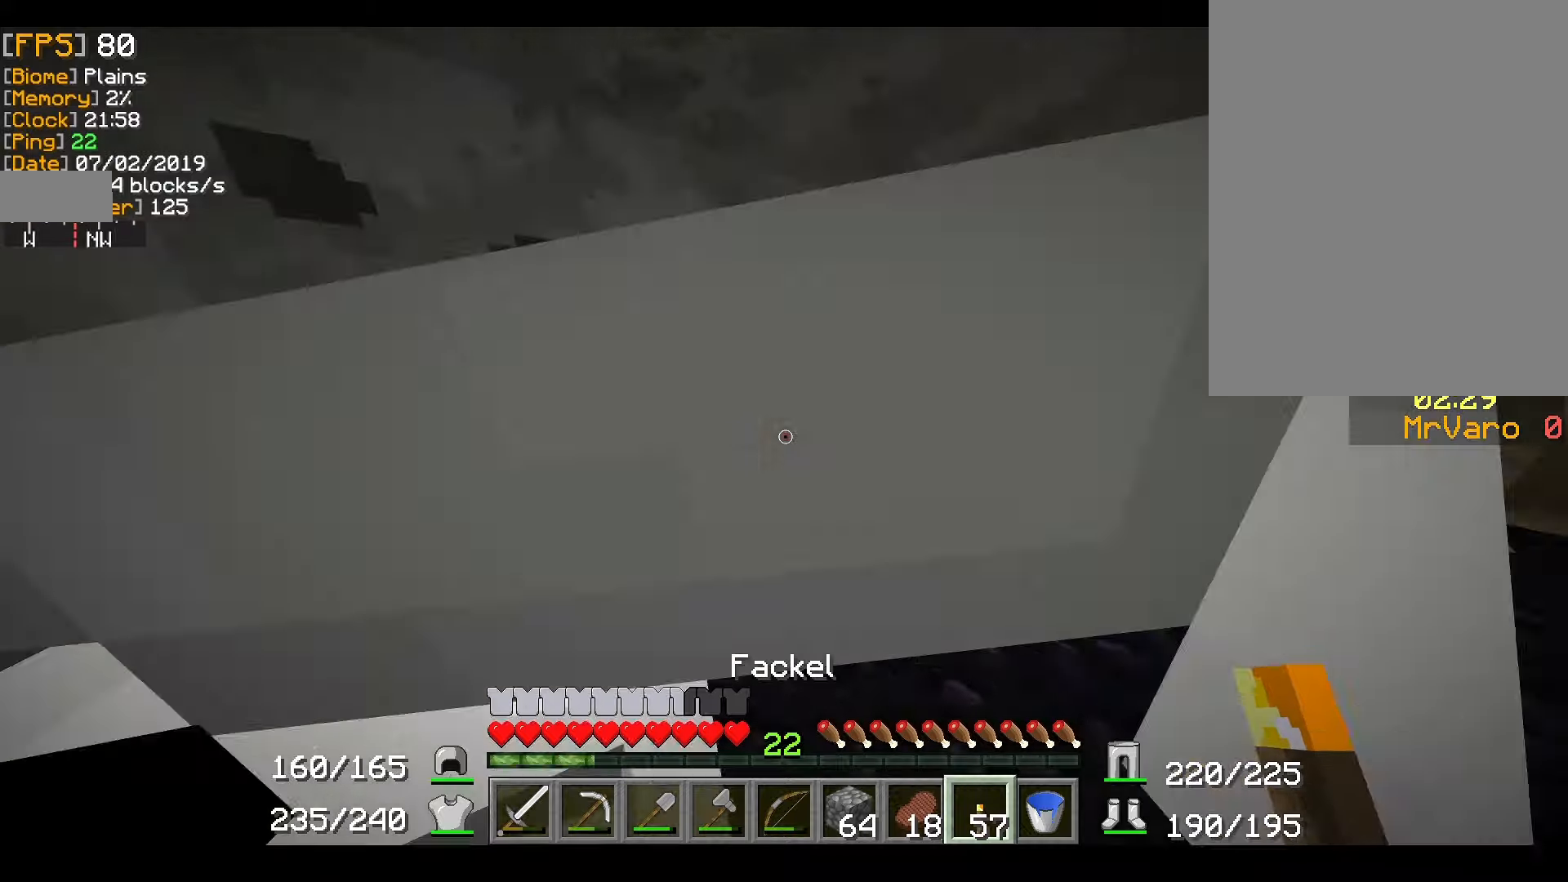
{"dt_ms": 501, "keys": ["w"], "mouse": [], "events": [[150, "d", "up"]]}
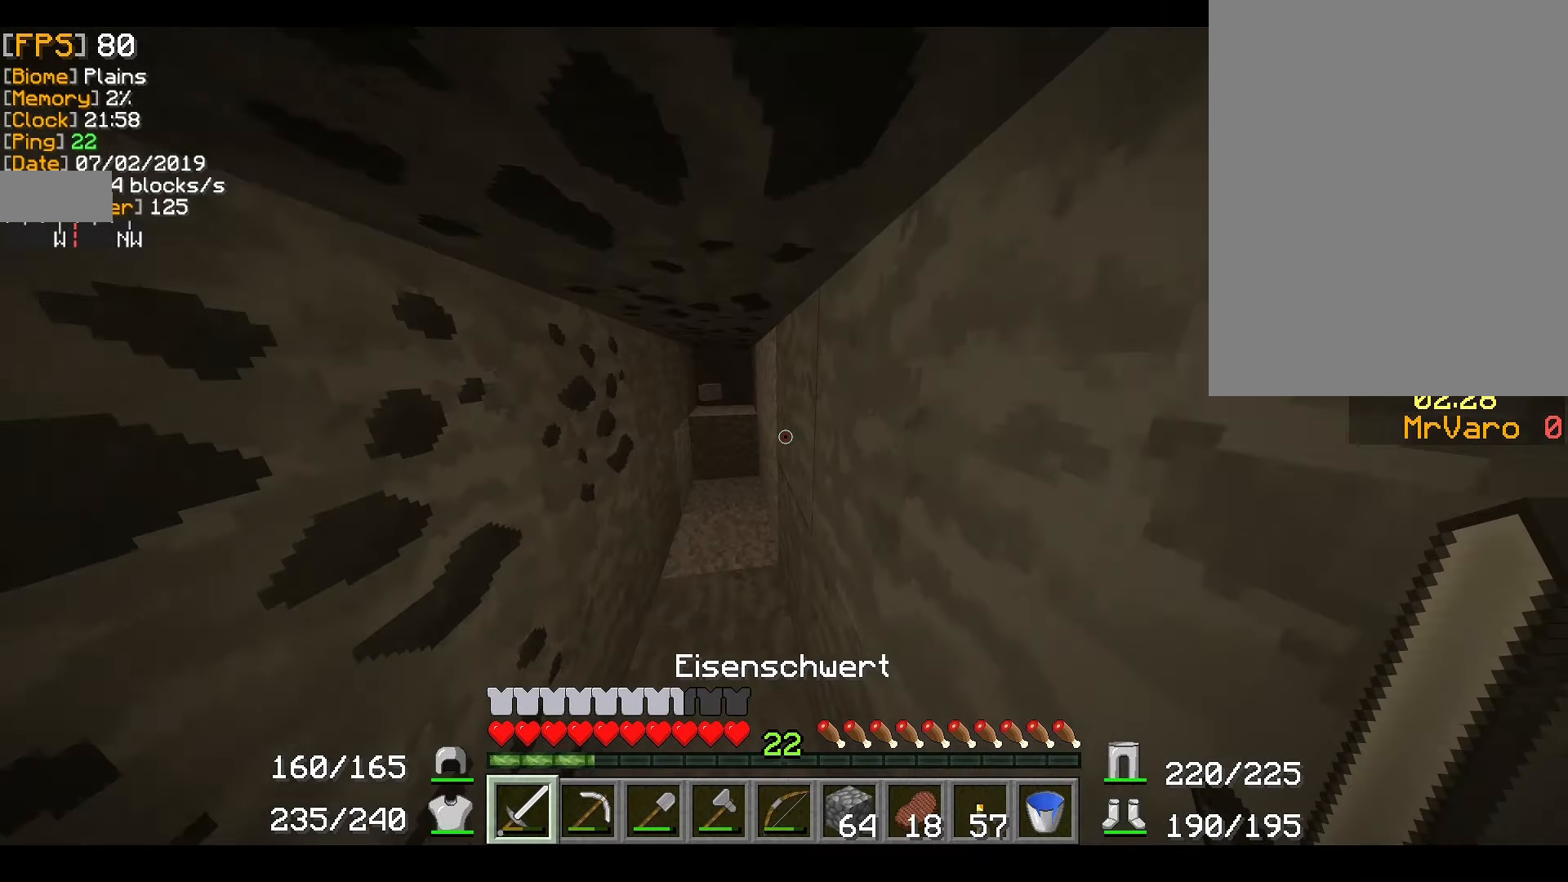
{"dt_ms": 500, "keys": ["w"], "mouse": ["right"], "events": [[433, "mouse_right", "down"]]}
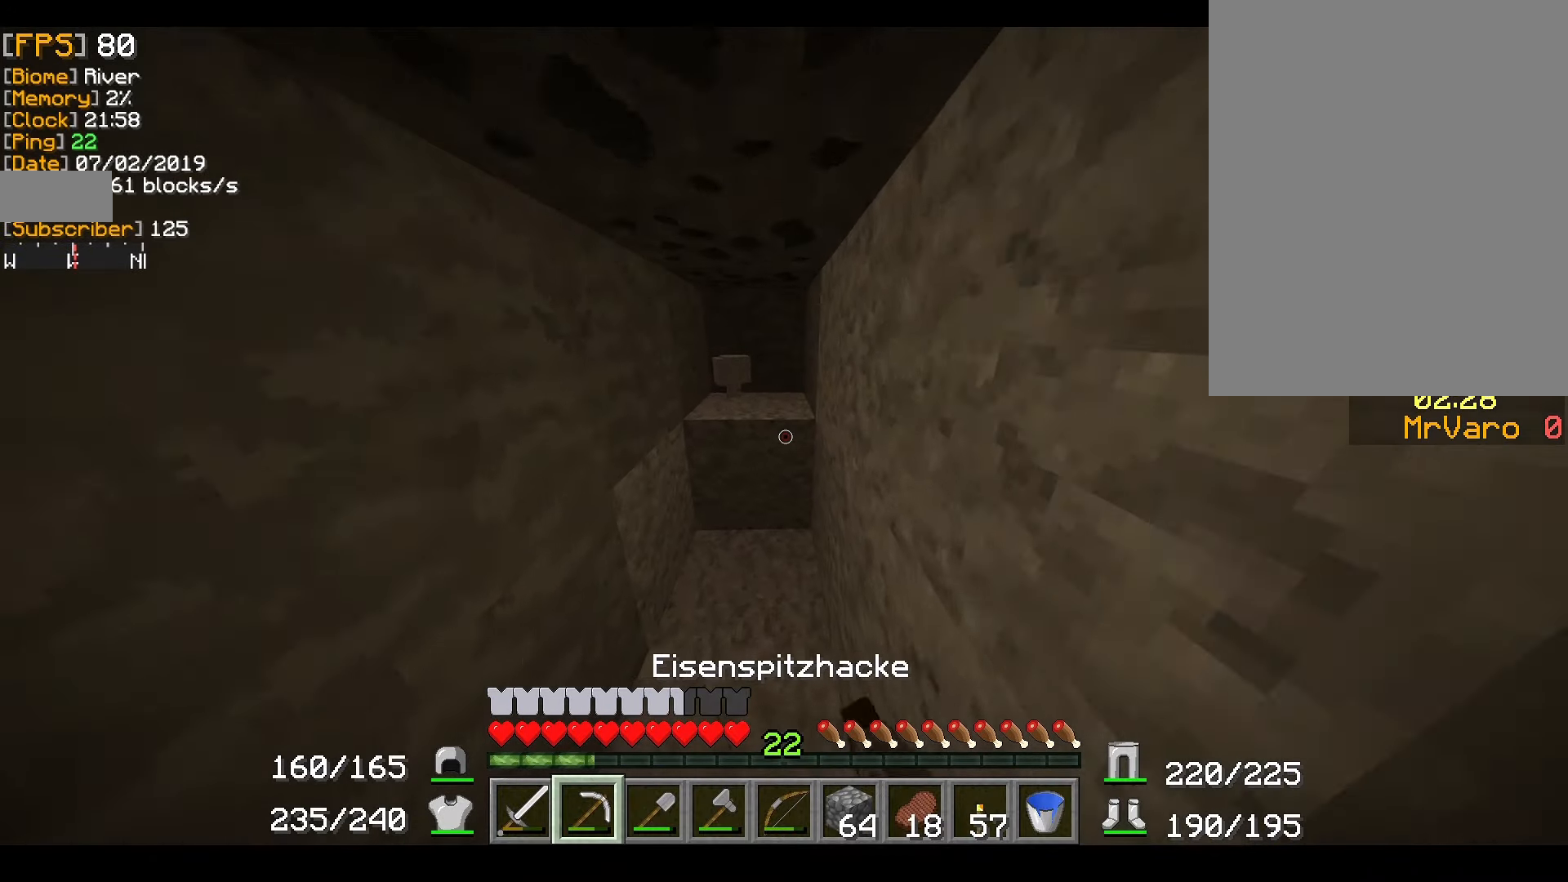
{"dt_ms": 501, "keys": [], "mouse": ["right"], "events": [[284, "w", "up"]]}
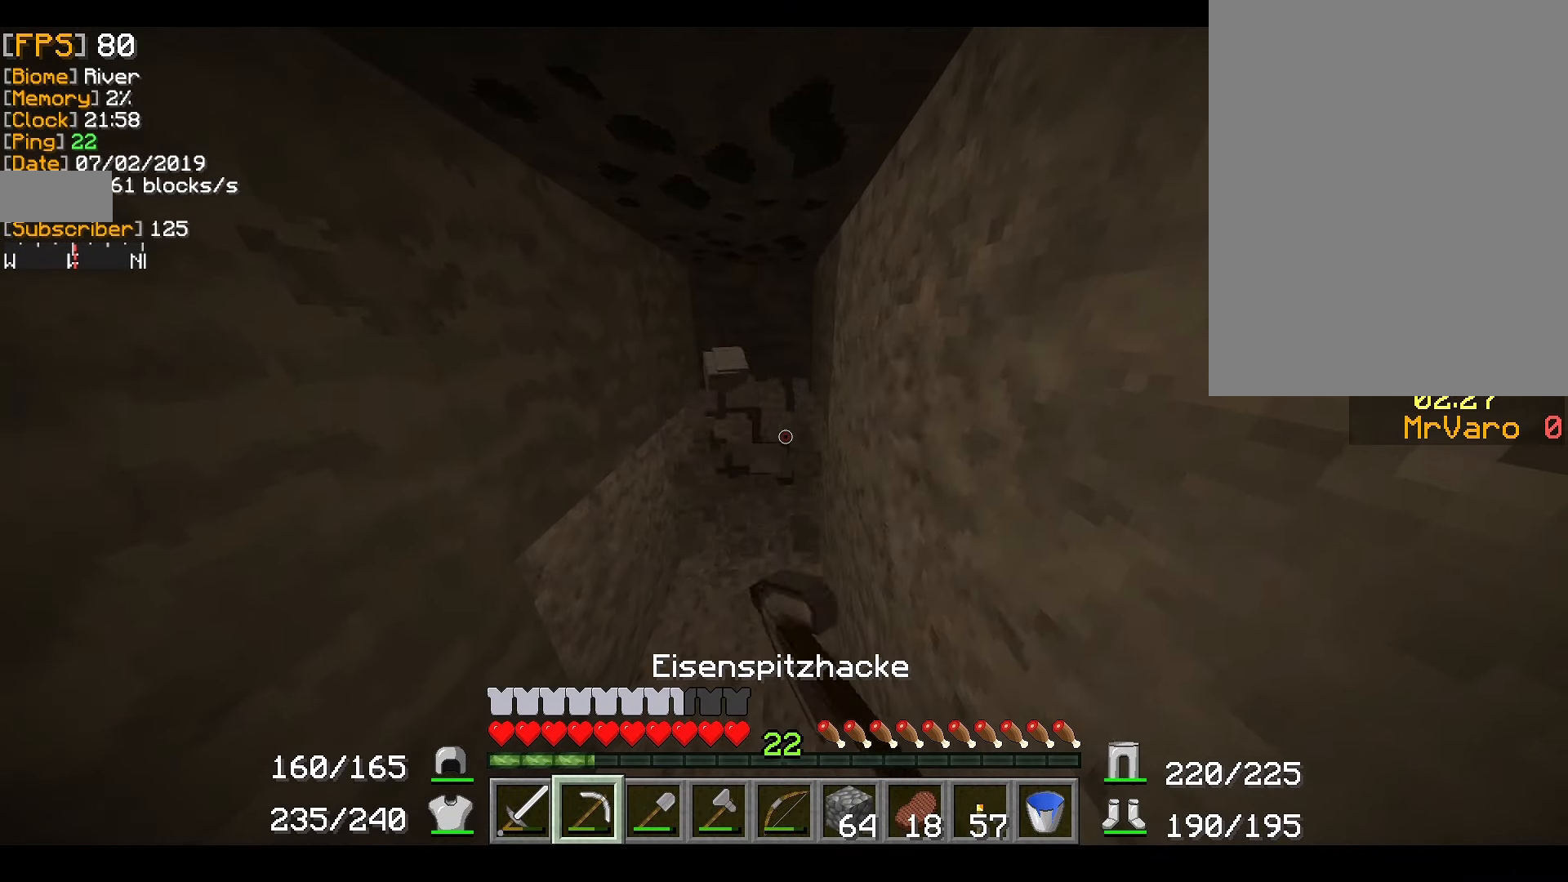
{"dt_ms": 500, "keys": [], "mouse": ["right"], "events": []}
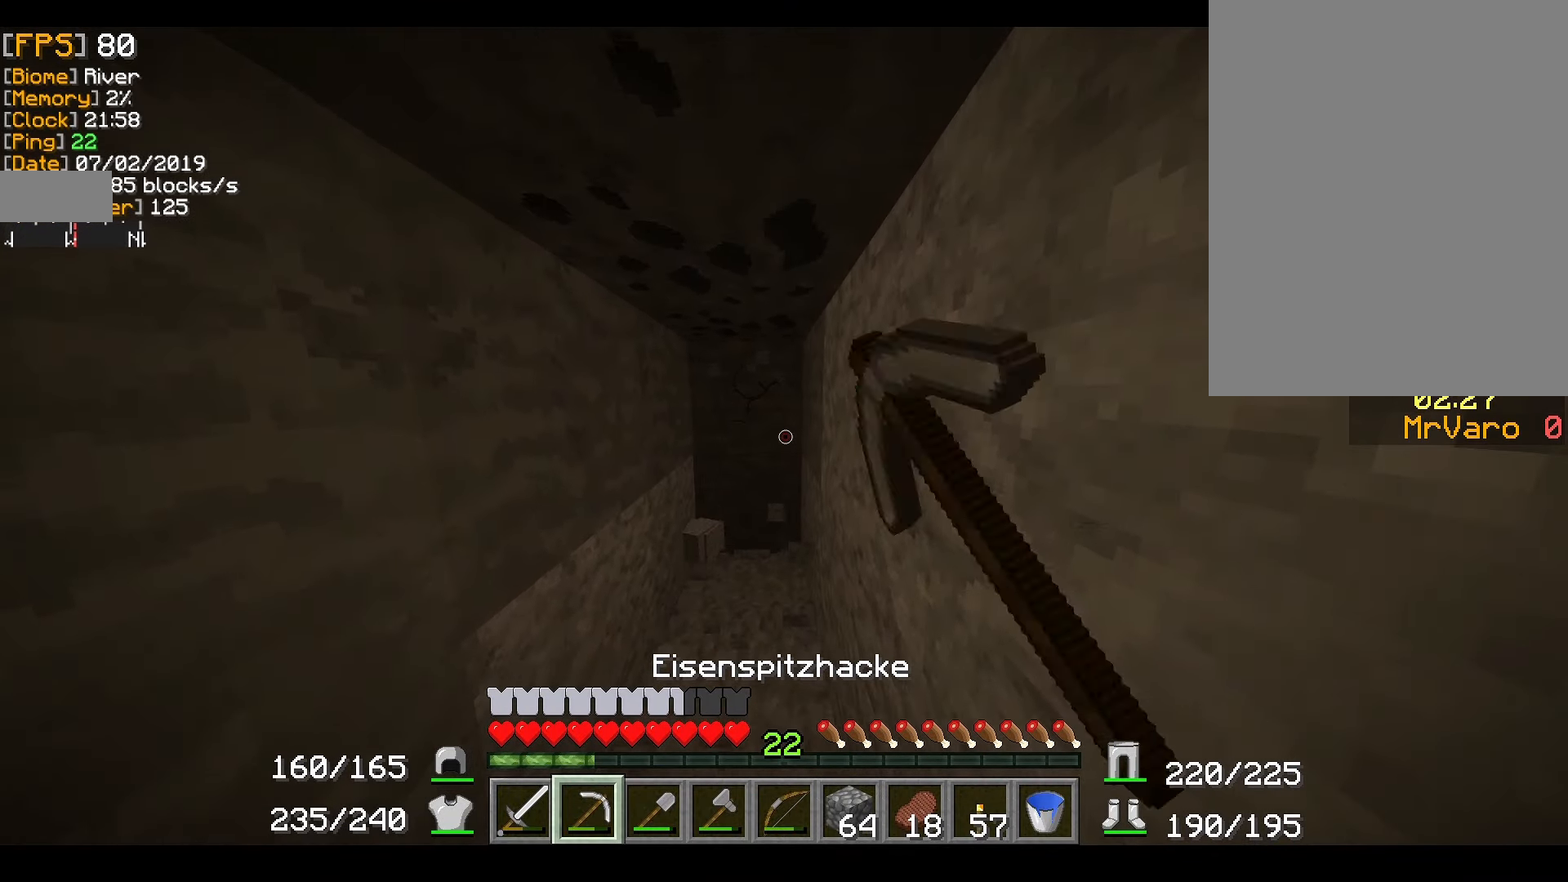
{"dt_ms": 501, "keys": [], "mouse": ["right"], "events": [[50, "w", "down"], [317, "w", "up"]]}
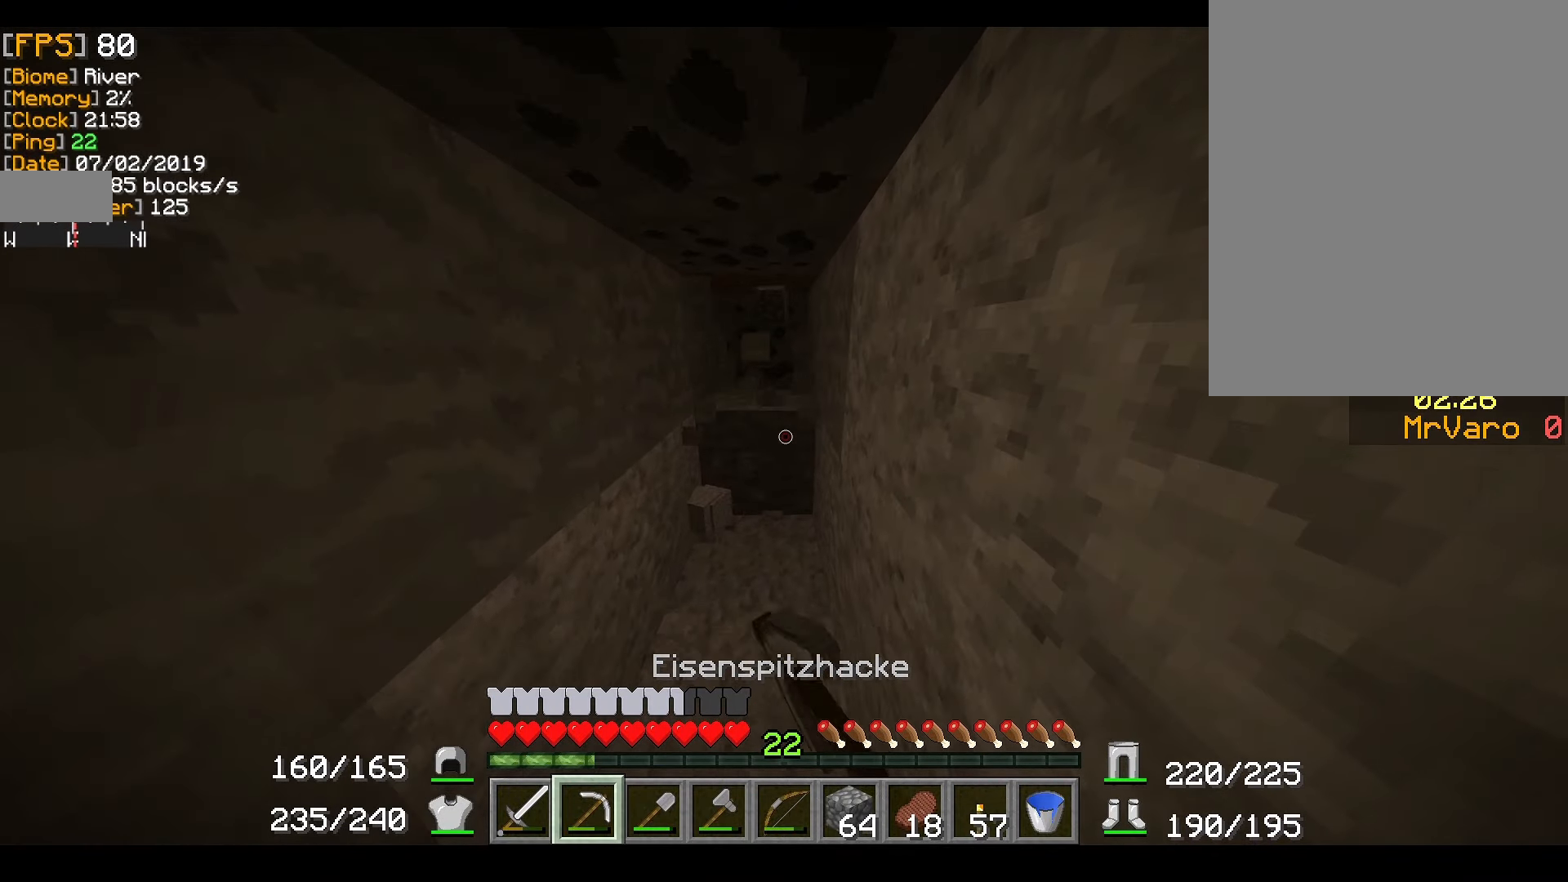
{"dt_ms": 500, "keys": [], "mouse": ["right"], "events": []}